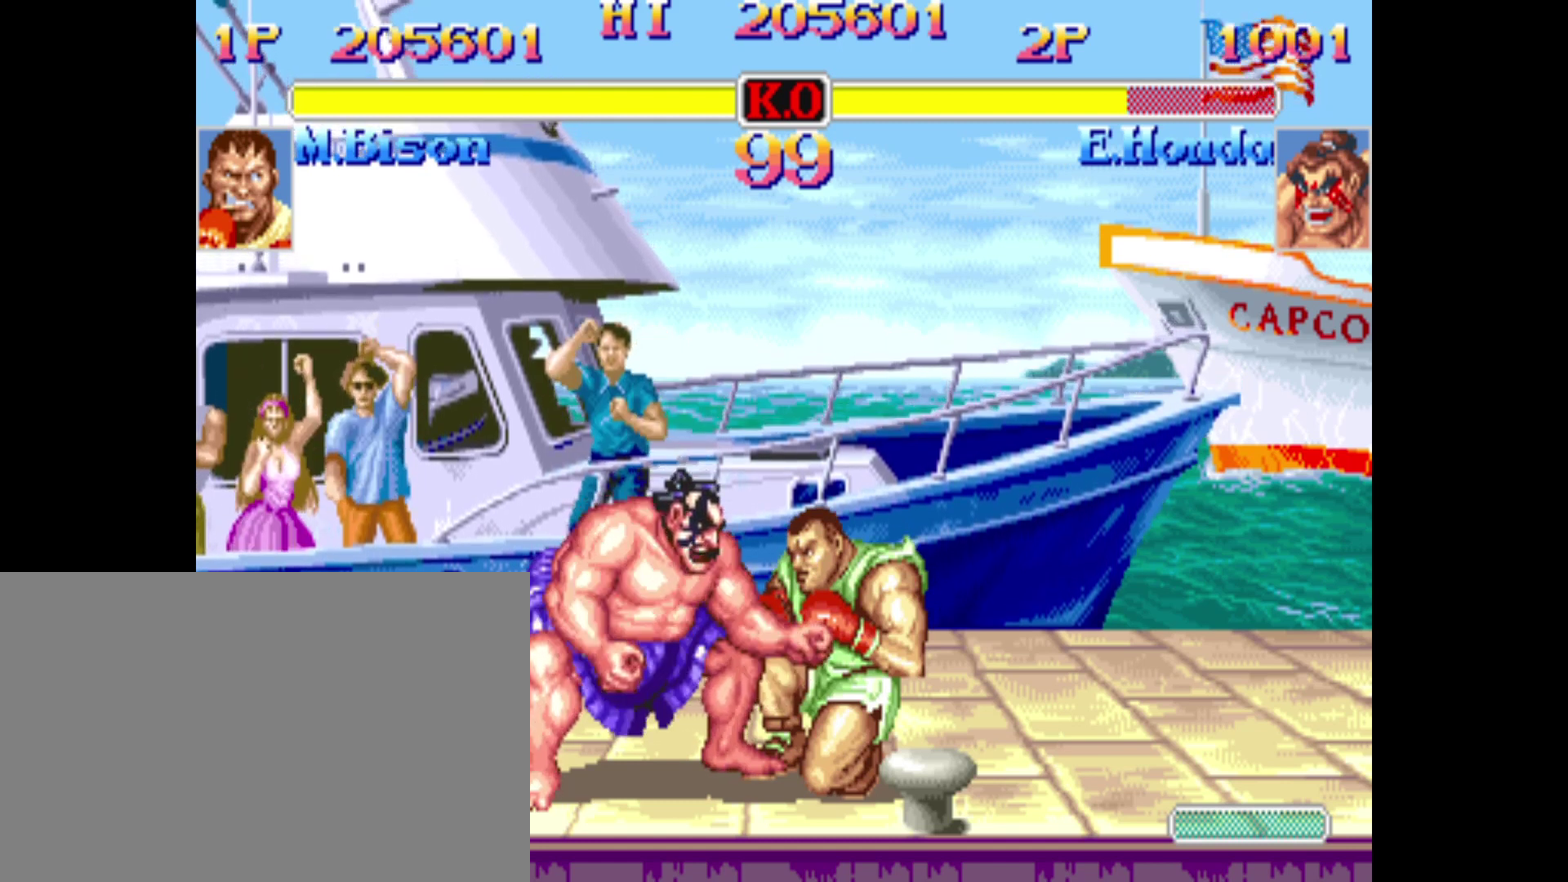
Gameplay with a controller (PlayStation layout); each line is a JSON object with the inputs held at the frame after it (dt_ms = milliseconds from this image to that frame). "events" lists button and stick changes between this image and that frame as [ms after this image, input, new state], when the widget could be followed in between. Not read: L3 R3 left_stick right_stick.
{"dt_ms": 600, "buttons": ["DPAD_DOWN", "DPAD_RIGHT"], "events": []}
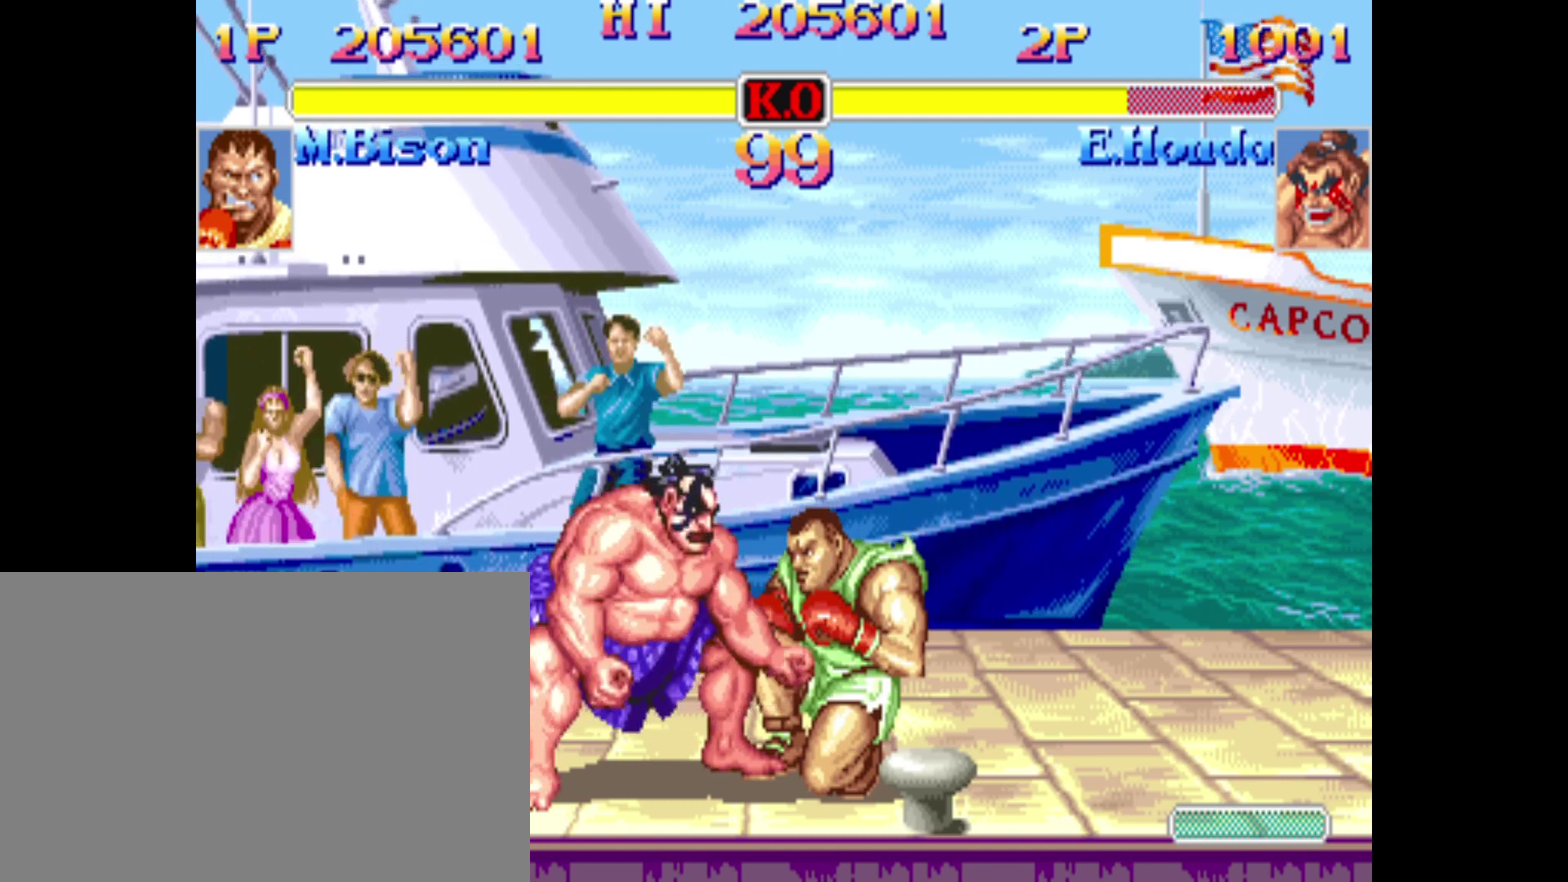
{"dt_ms": 400, "buttons": ["DPAD_DOWN", "DPAD_RIGHT"], "events": []}
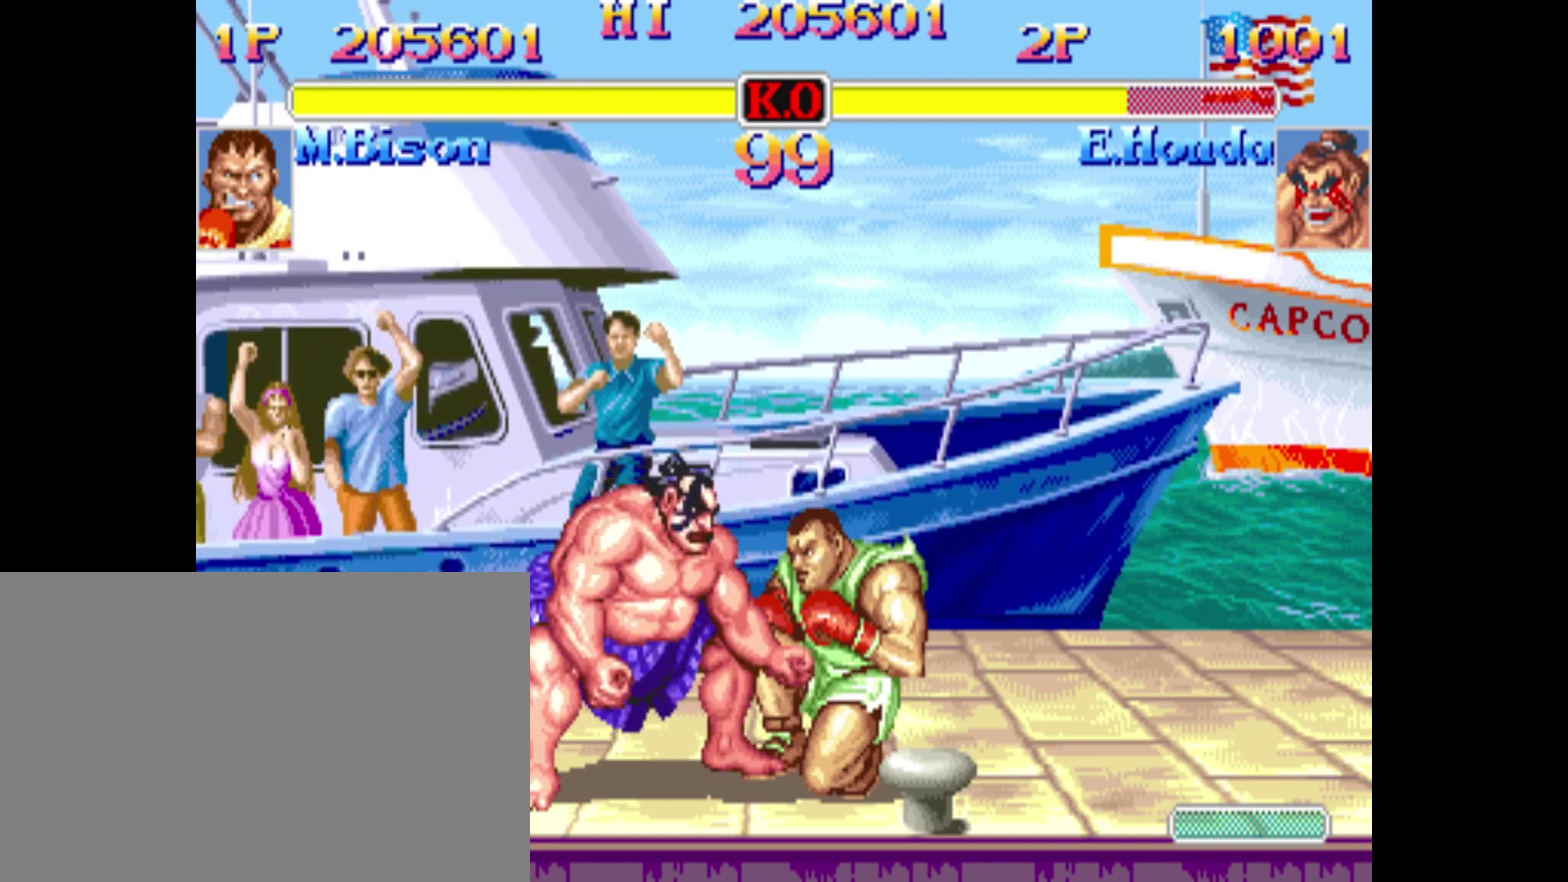
{"dt_ms": 400, "buttons": ["DPAD_DOWN", "DPAD_LEFT"], "events": [[120, "DPAD_RIGHT", "up"], [160, "DPAD_LEFT", "down"]]}
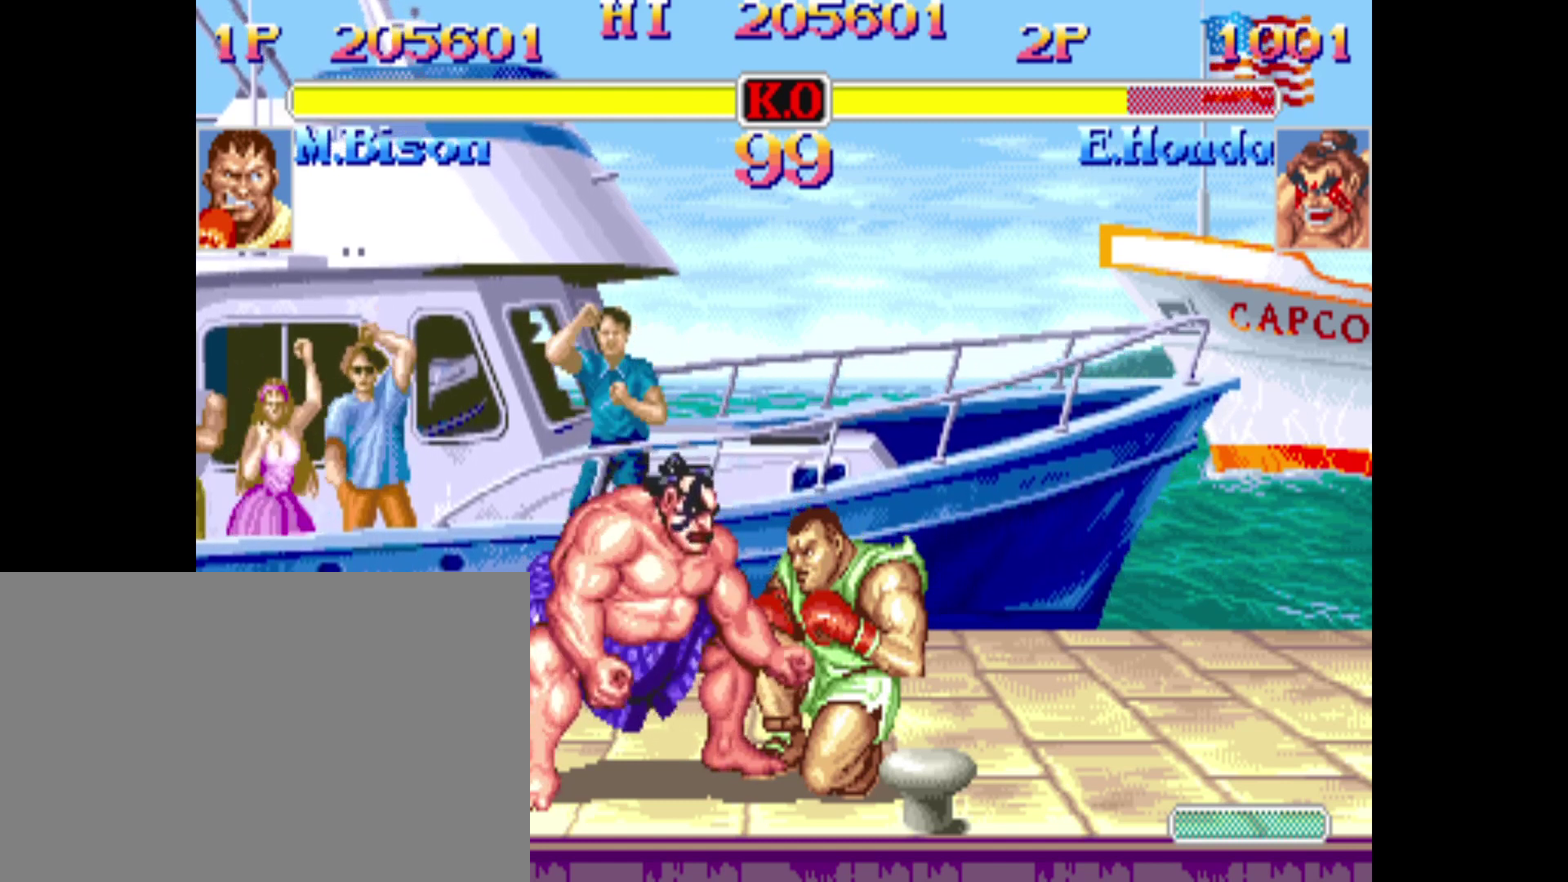
{"dt_ms": 600, "buttons": ["DPAD_DOWN", "DPAD_LEFT"], "events": []}
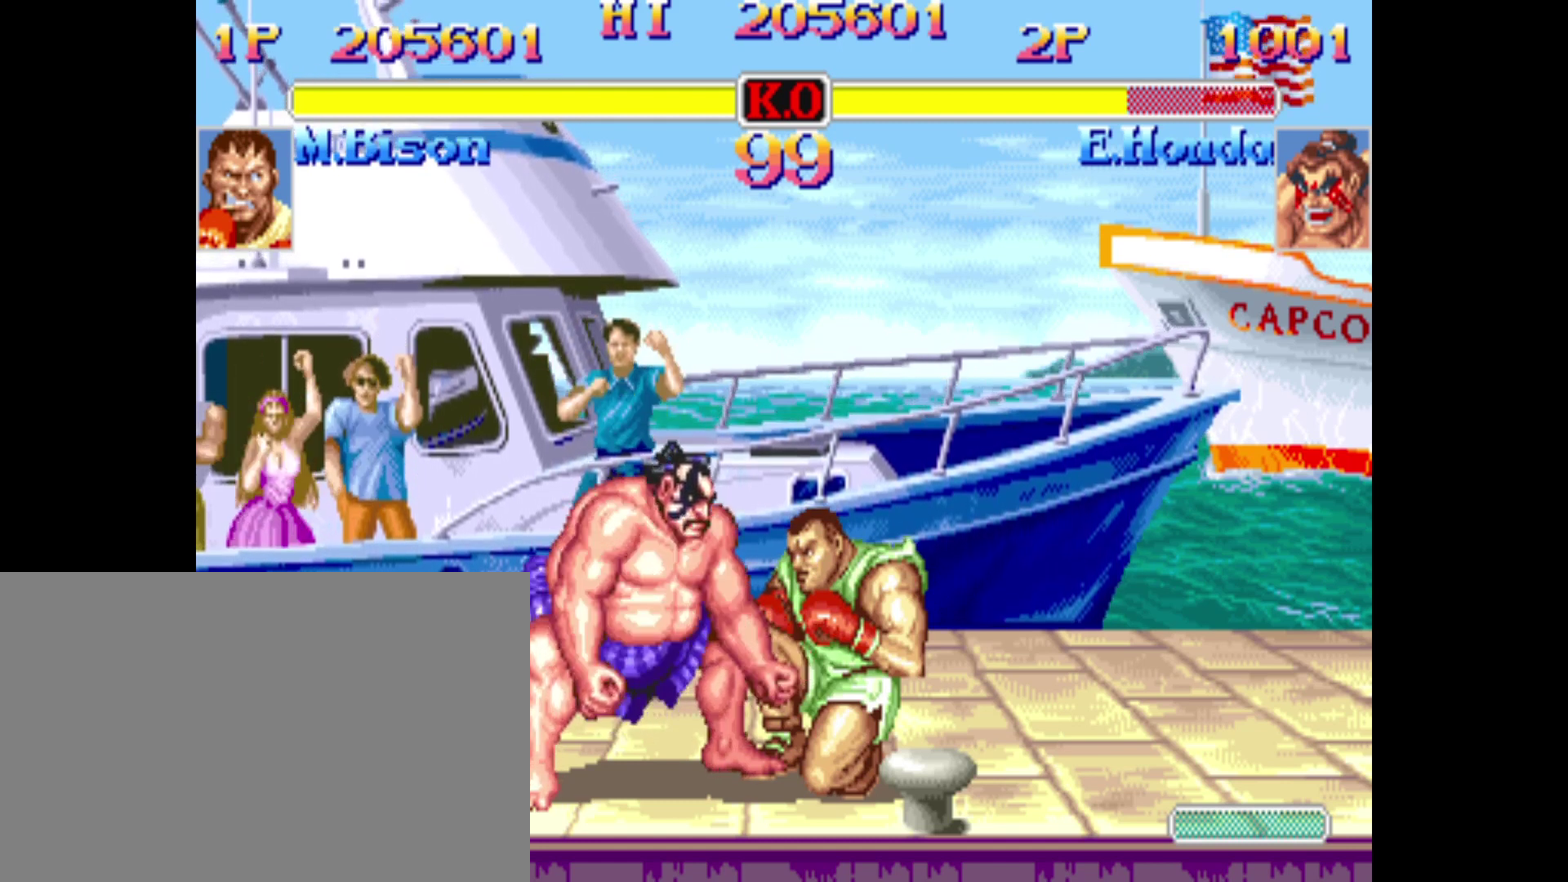
{"dt_ms": 400, "buttons": ["DPAD_DOWN", "DPAD_LEFT"], "events": []}
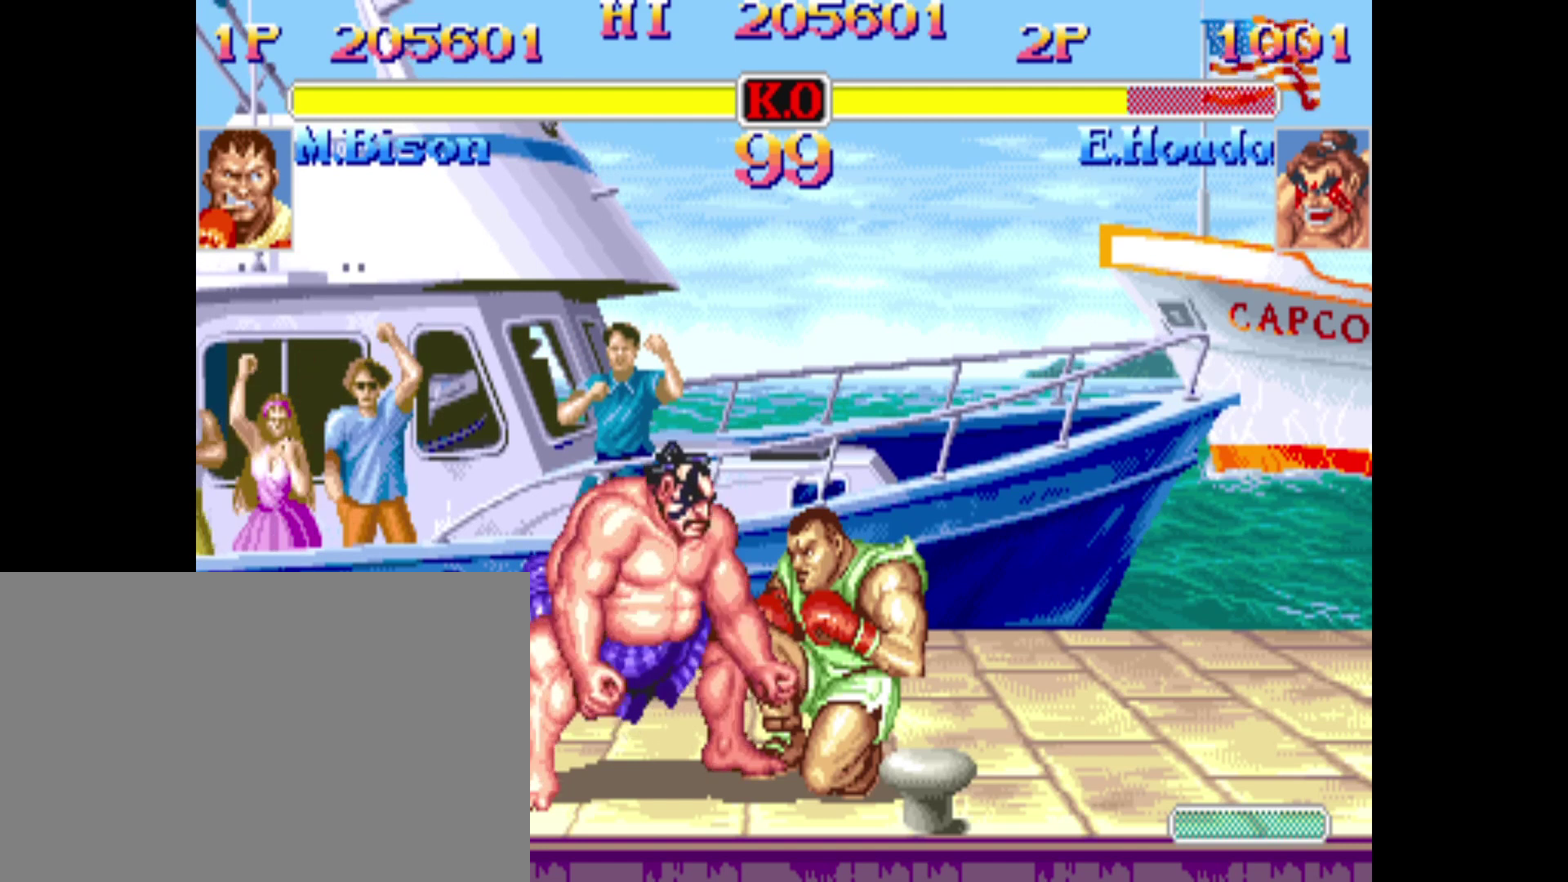
{"dt_ms": 600, "buttons": ["DPAD_DOWN", "DPAD_LEFT"], "events": []}
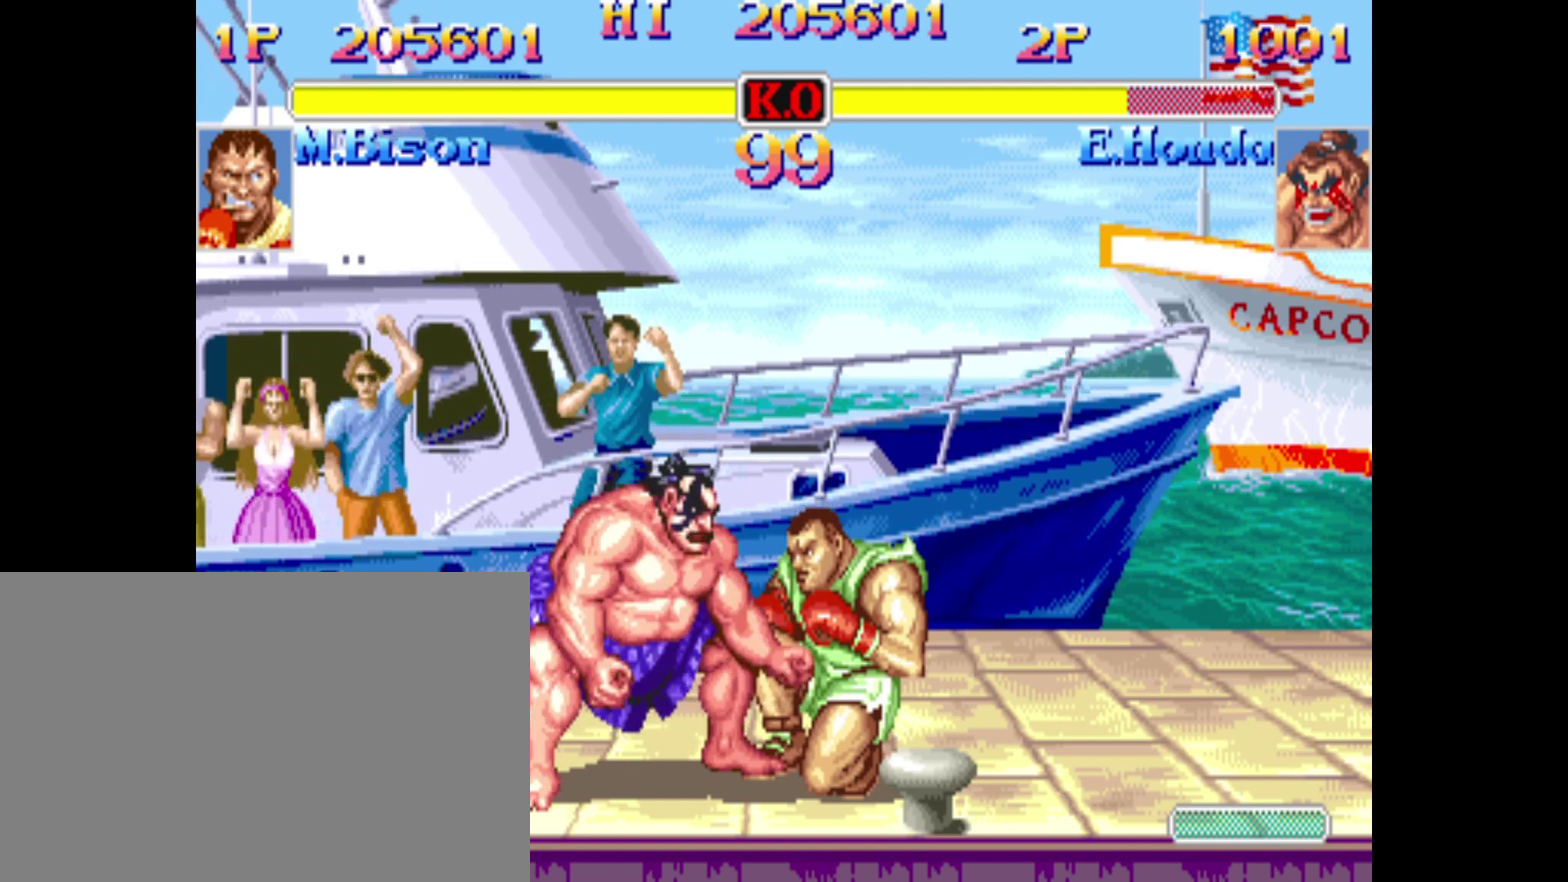
{"dt_ms": 400, "buttons": ["DPAD_RIGHT"], "events": [[120, "DPAD_LEFT", "up"], [120, "DPAD_RIGHT", "down"], [160, "DPAD_DOWN", "up"]]}
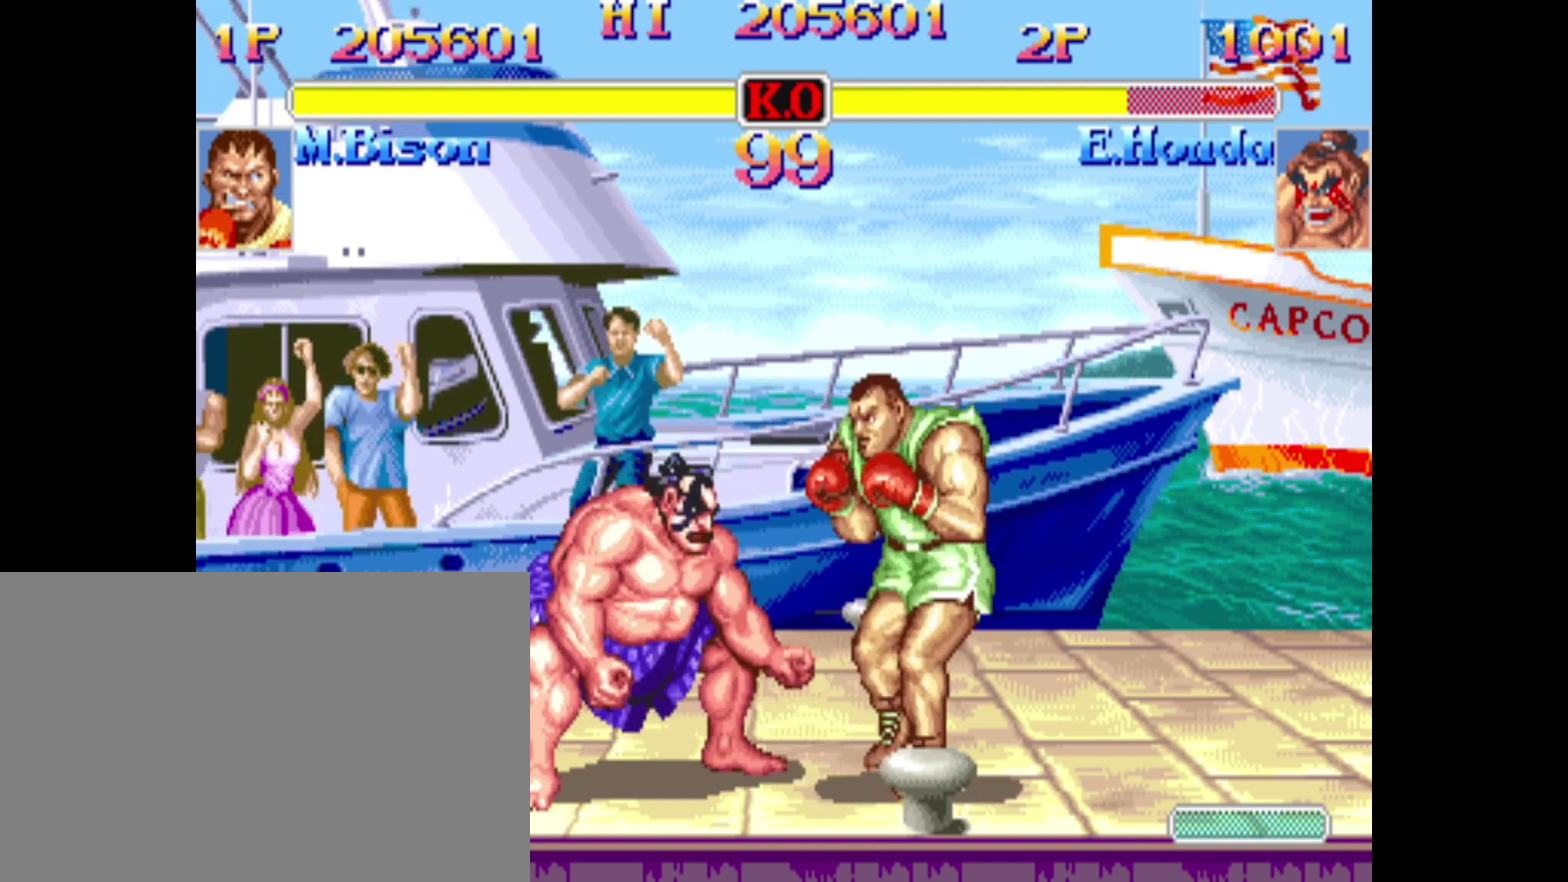
{"dt_ms": 600, "buttons": [], "events": [[400, "DPAD_RIGHT", "up"]]}
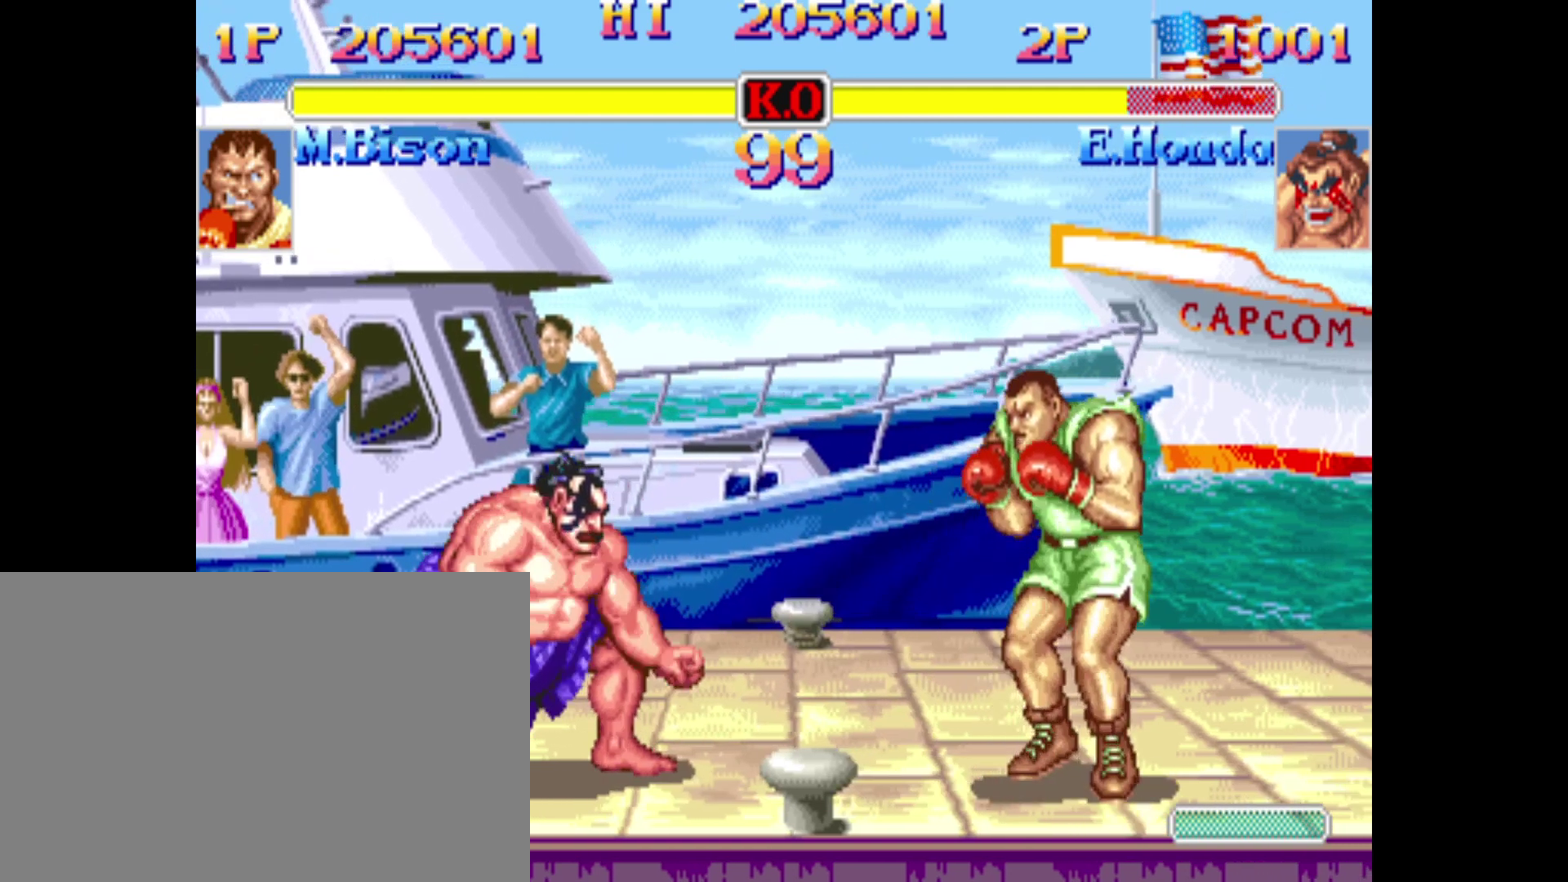
{"dt_ms": 280, "buttons": [], "events": []}
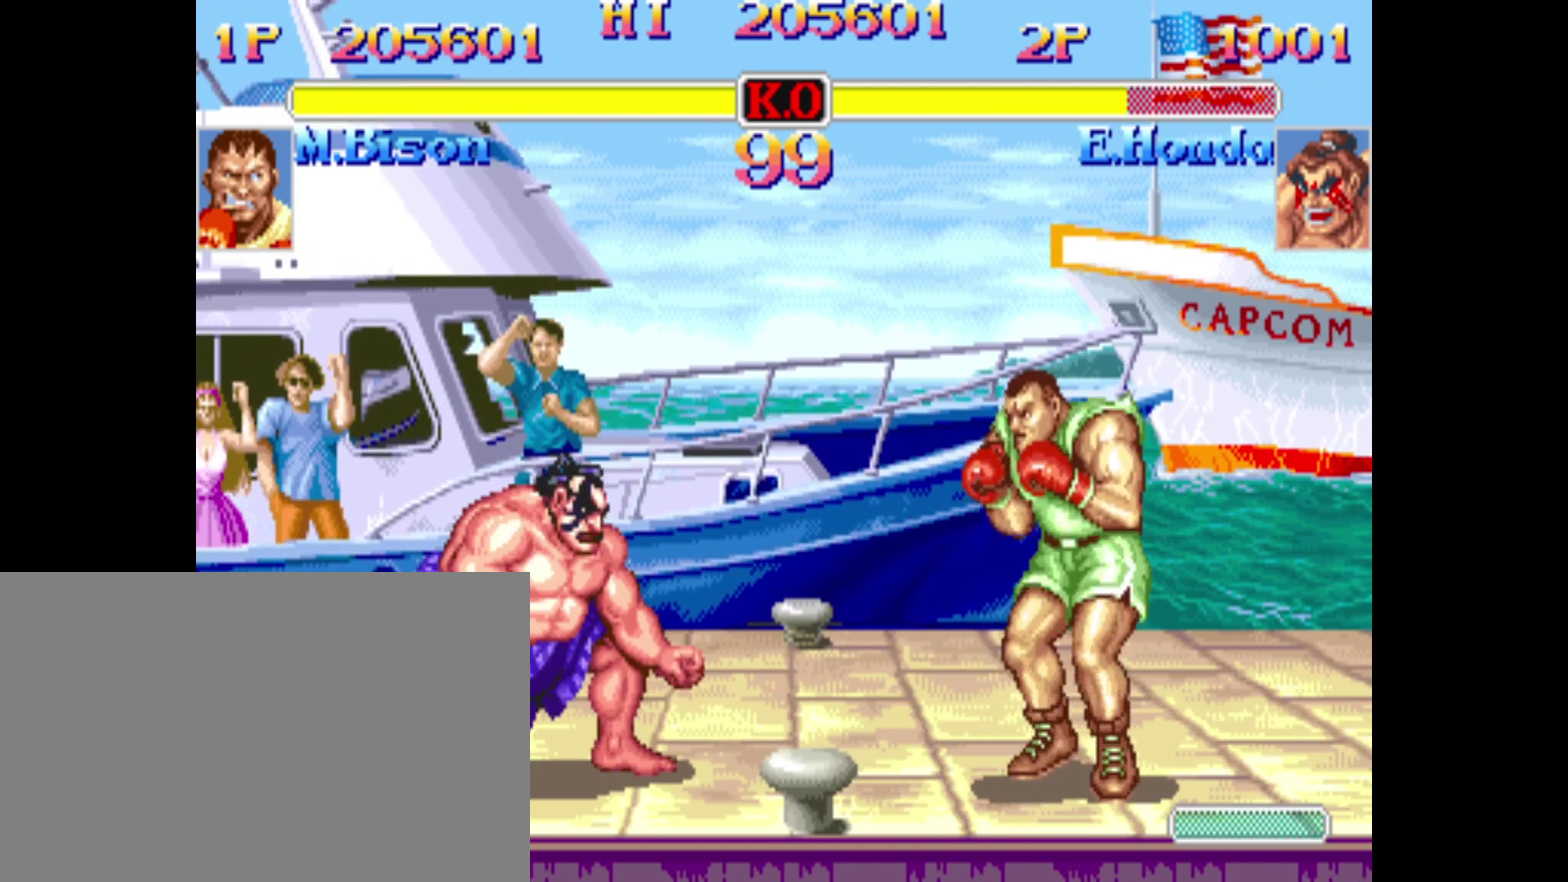
{"dt_ms": 800, "buttons": [], "events": []}
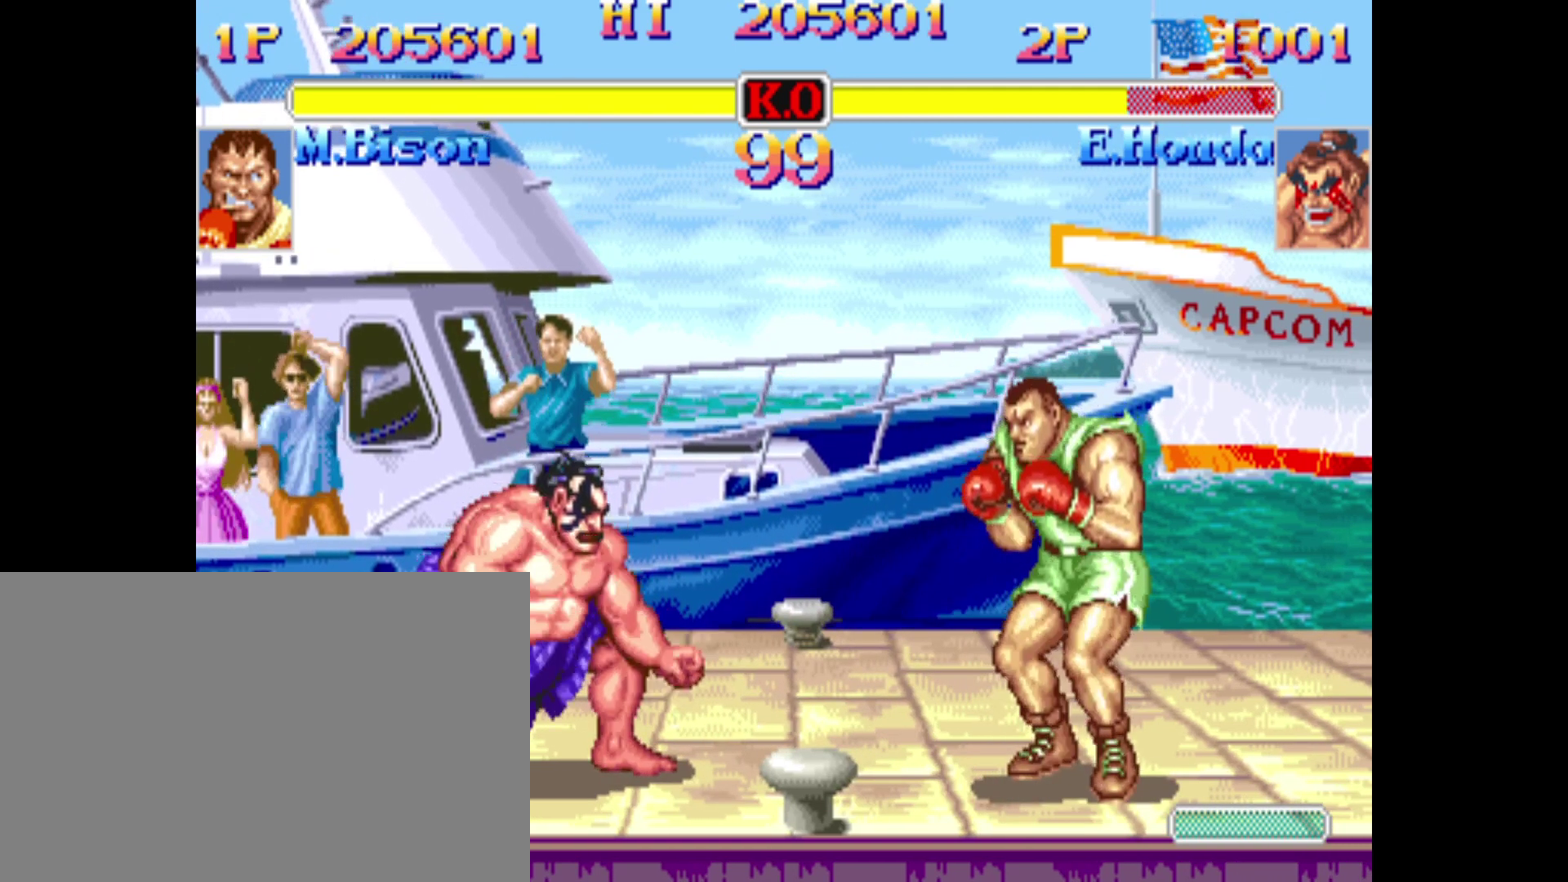
{"dt_ms": 400, "buttons": [], "events": [[240, "DPAD_LEFT", "down"], [320, "DPAD_LEFT", "up"]]}
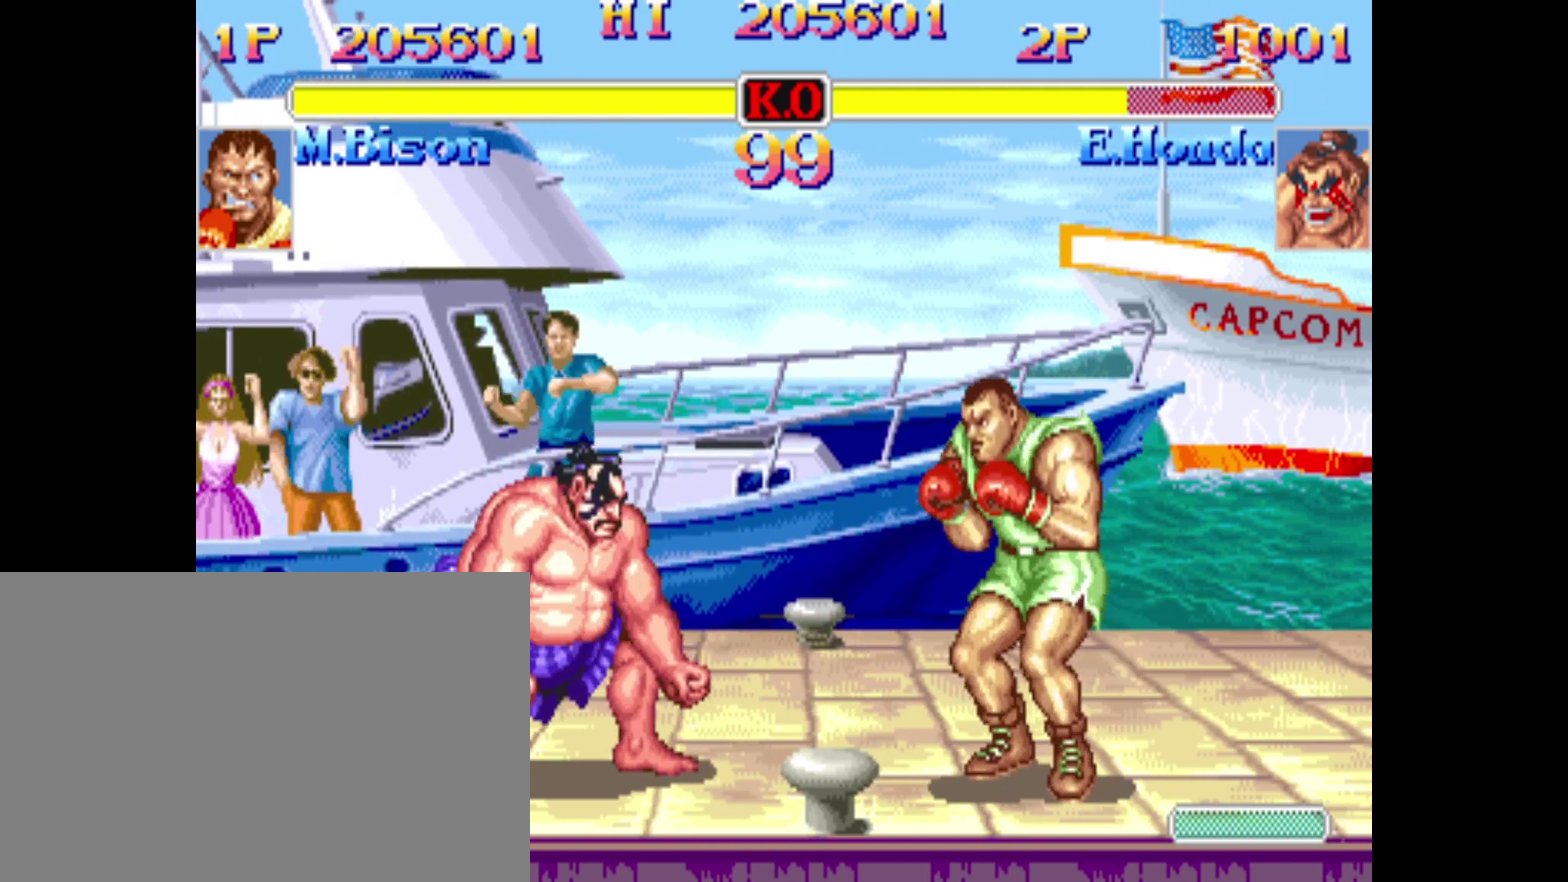
{"dt_ms": 600, "buttons": [], "events": []}
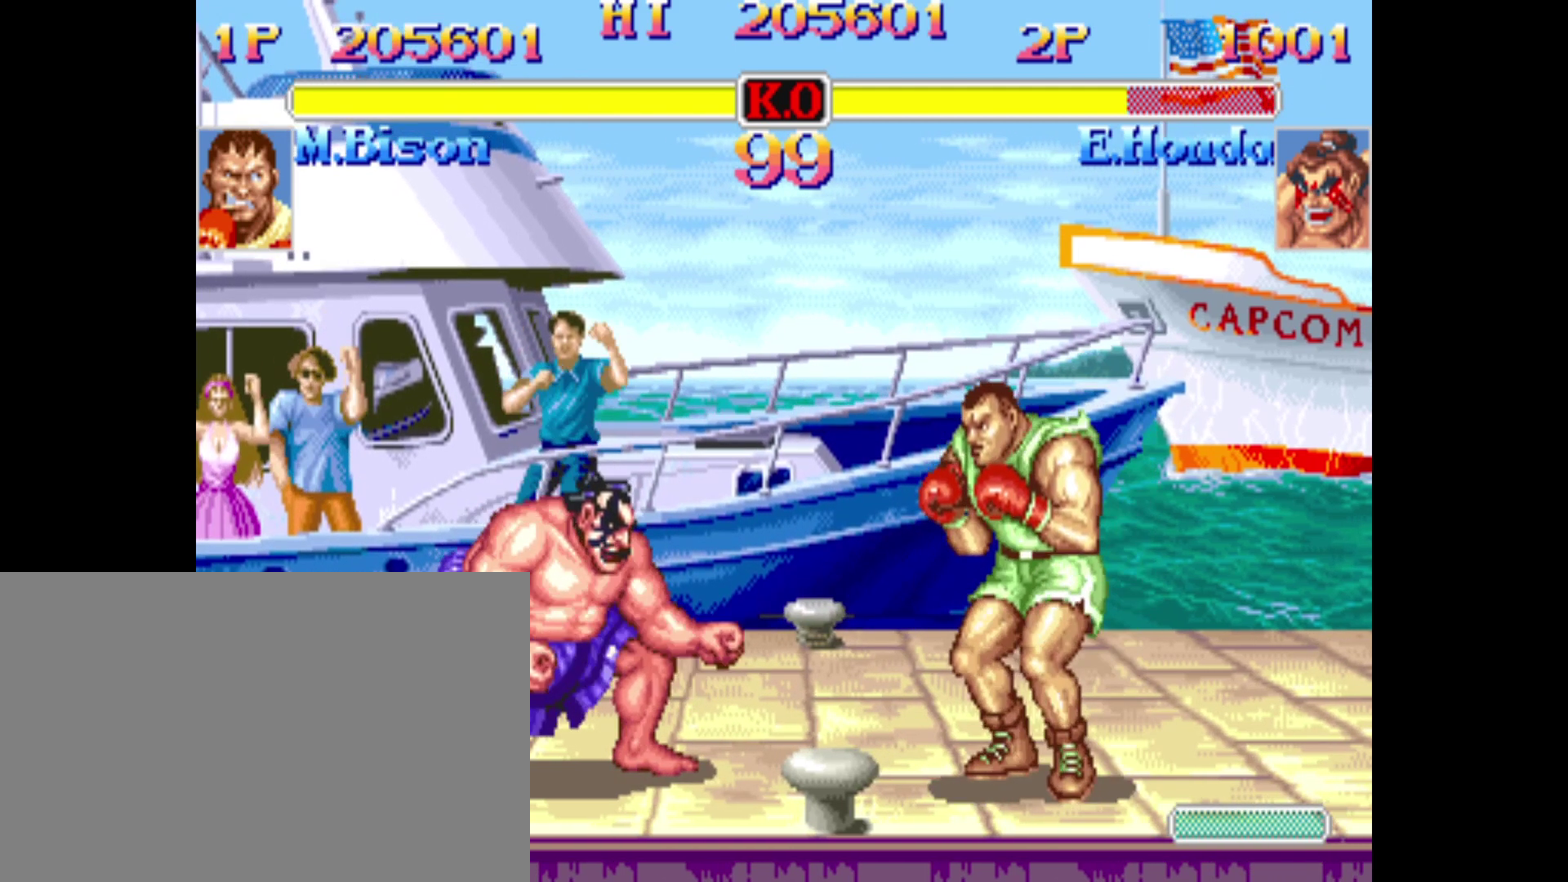
{"dt_ms": 400, "buttons": [], "events": []}
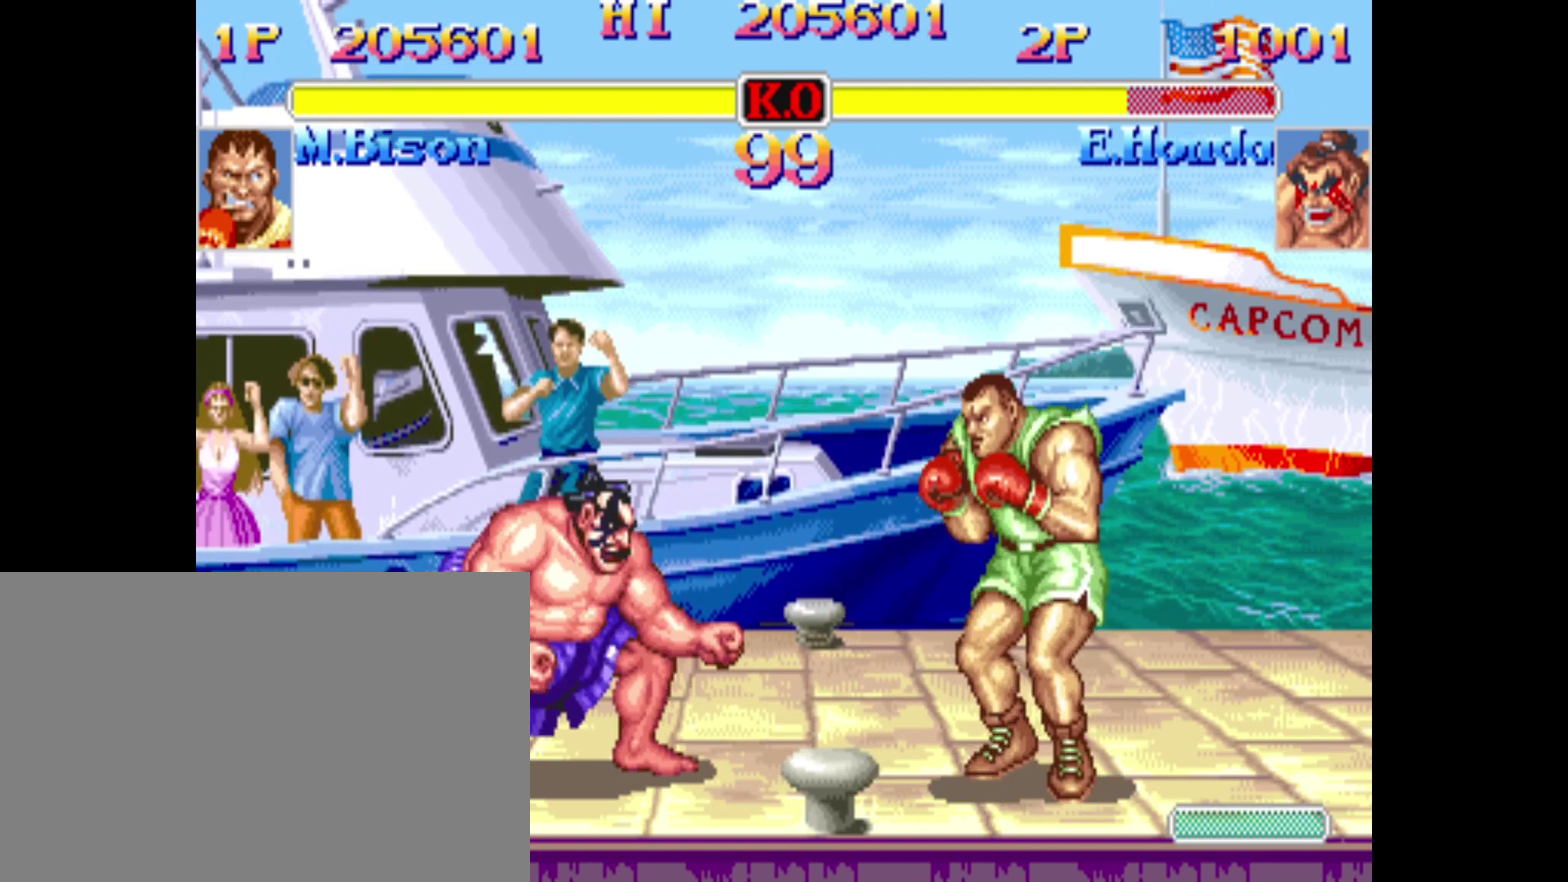
{"dt_ms": 720, "buttons": [], "events": []}
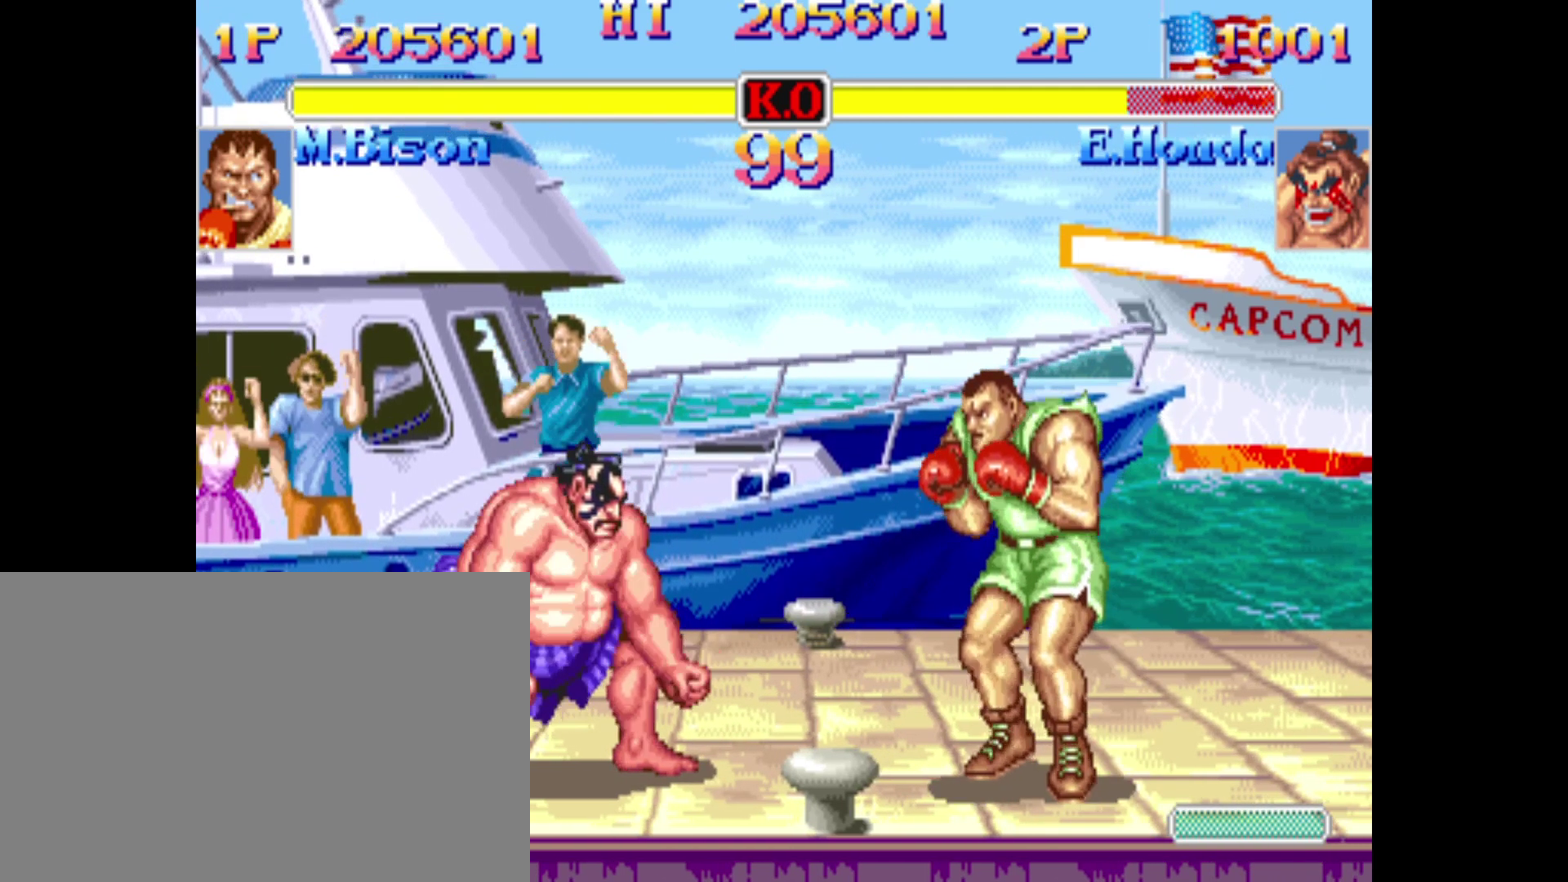
{"dt_ms": 280, "buttons": [], "events": []}
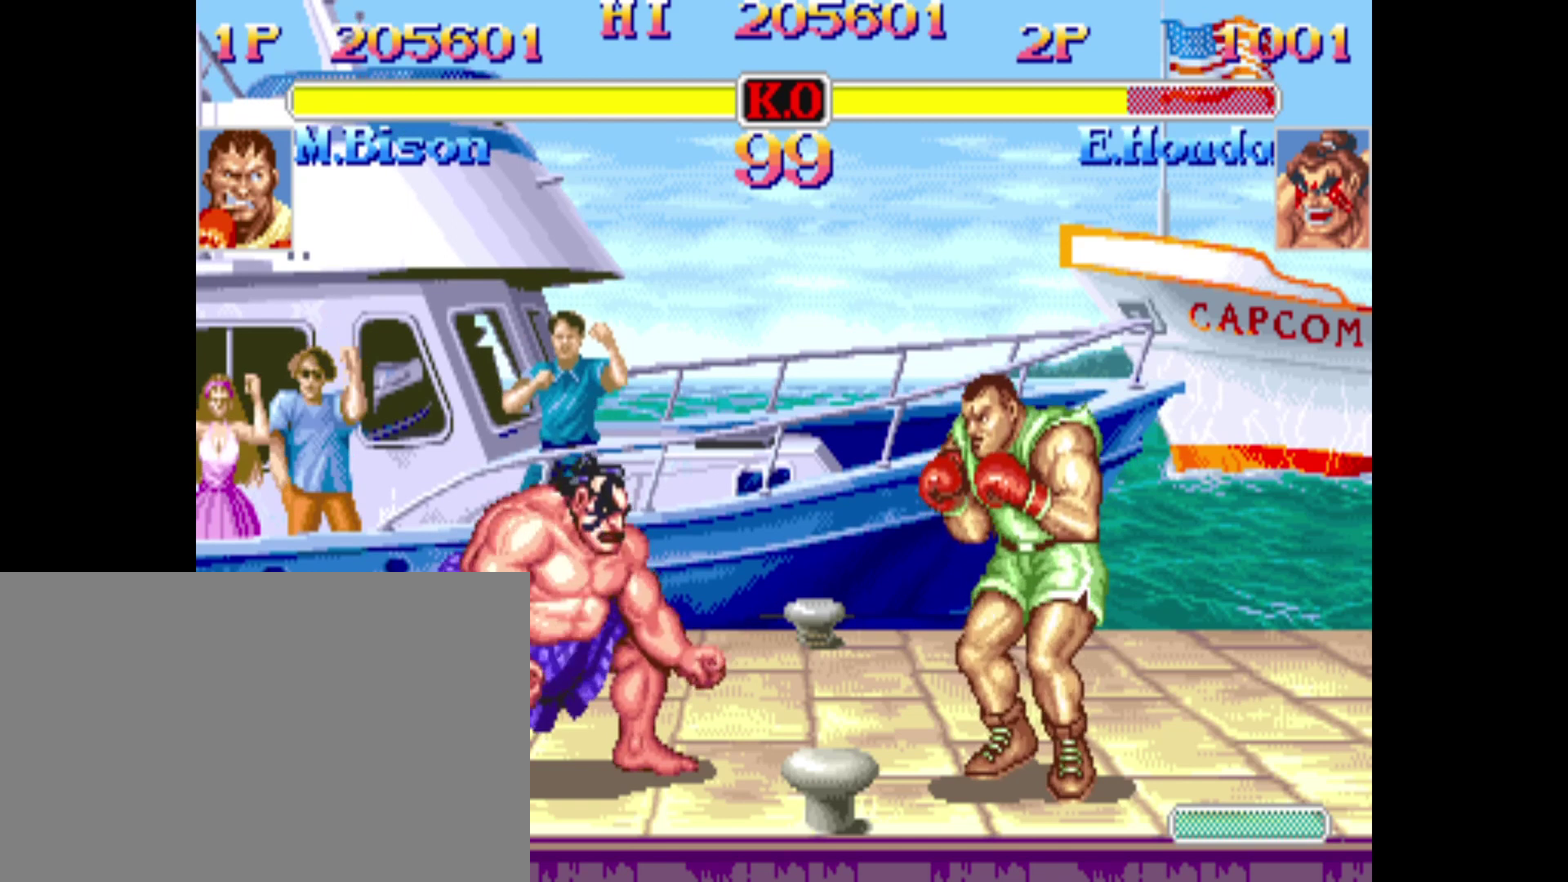
{"dt_ms": 520, "buttons": [], "events": []}
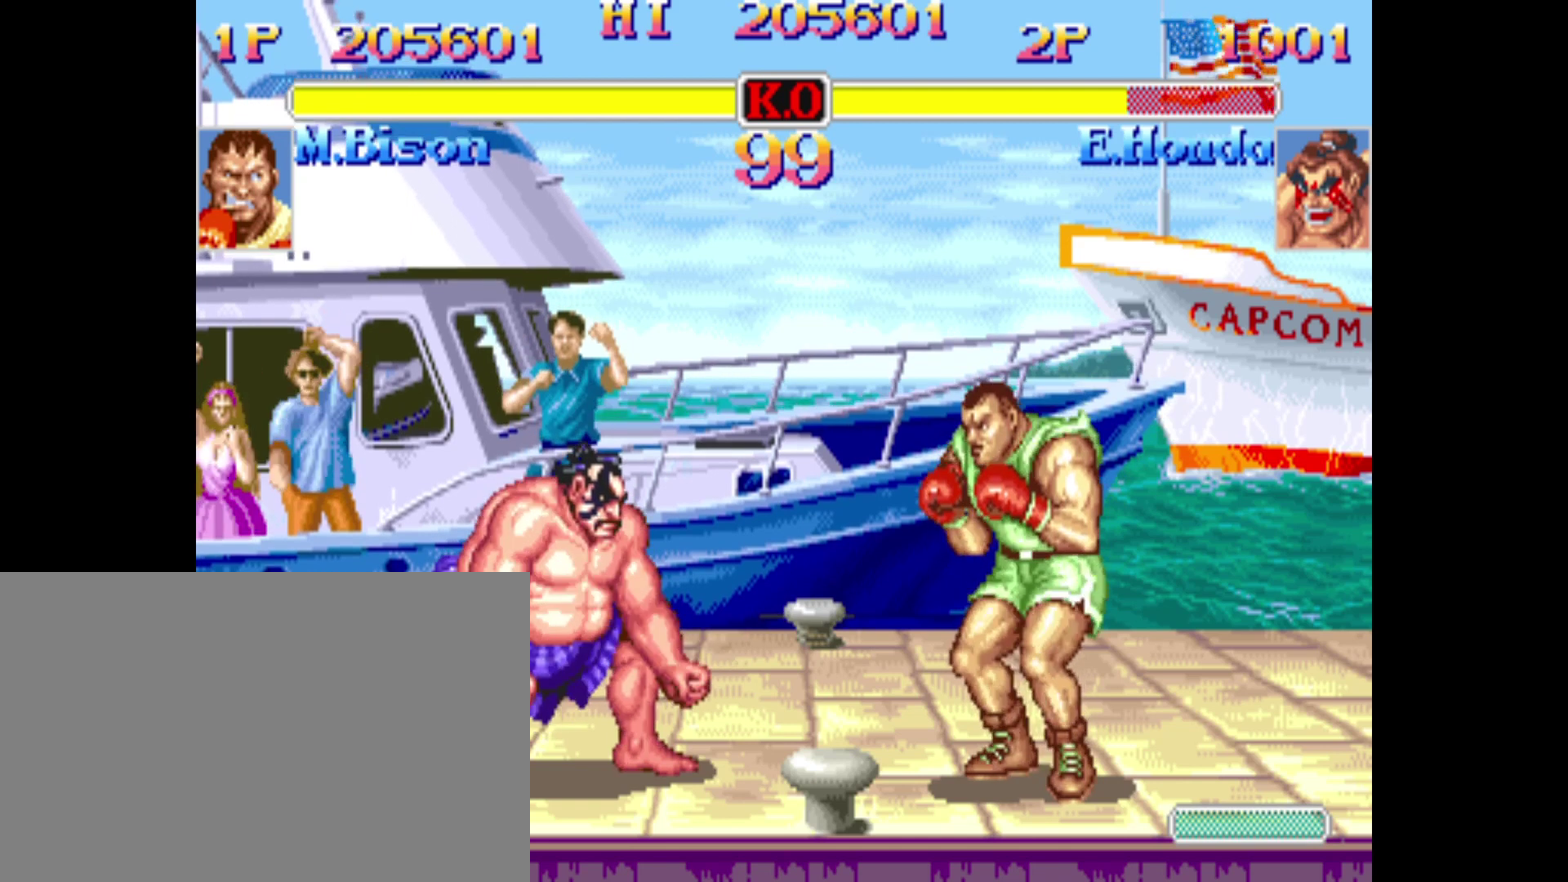
{"dt_ms": 480, "buttons": [], "events": []}
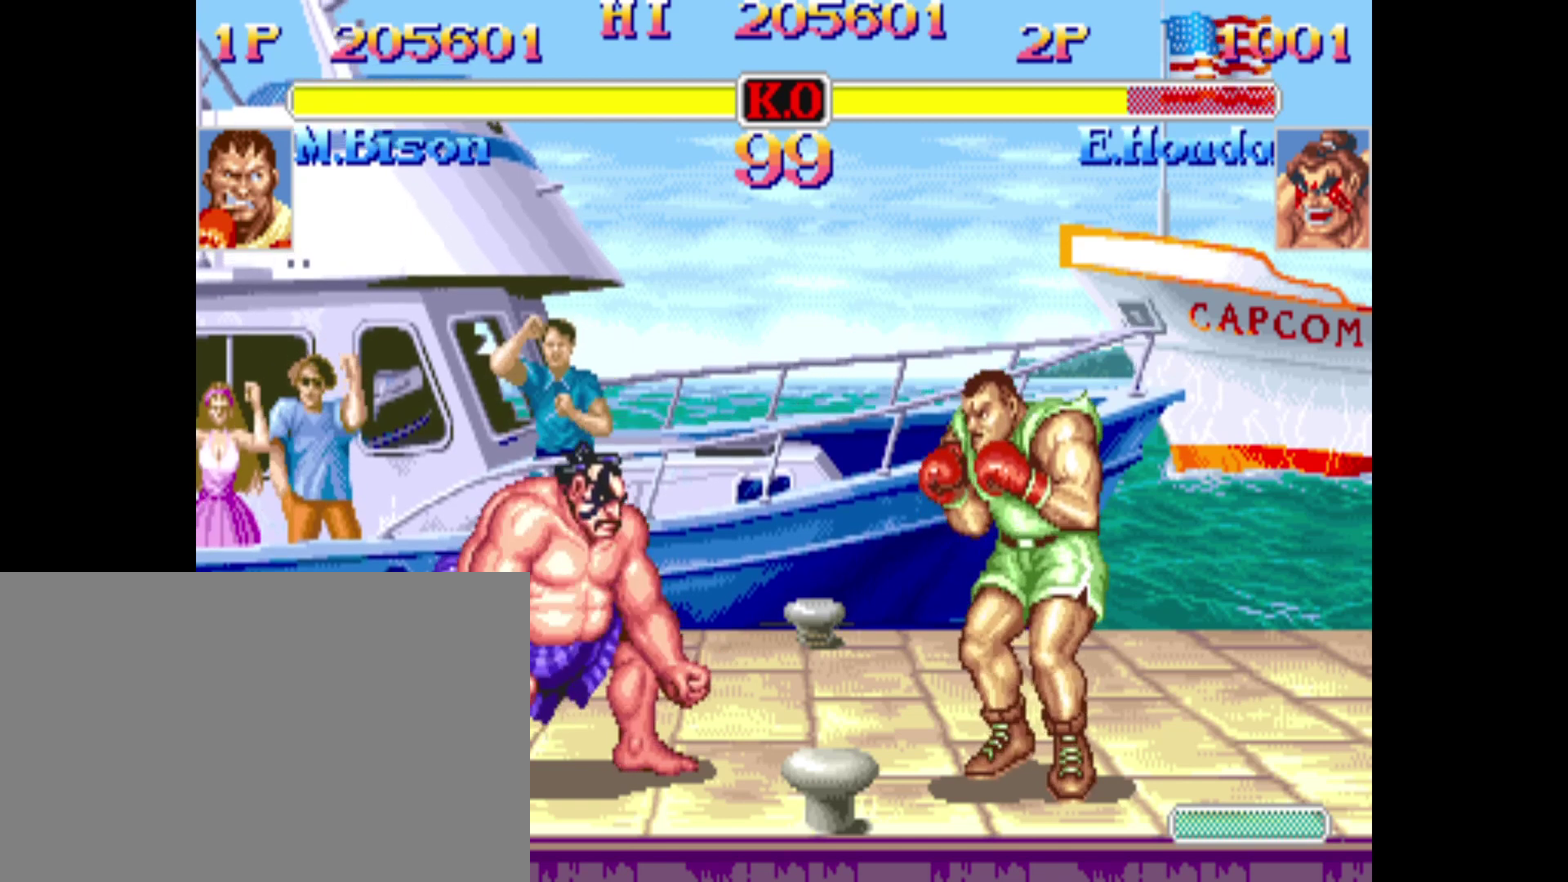
{"dt_ms": 400, "buttons": ["DPAD_DOWN"], "events": [[360, "DPAD_DOWN", "down"]]}
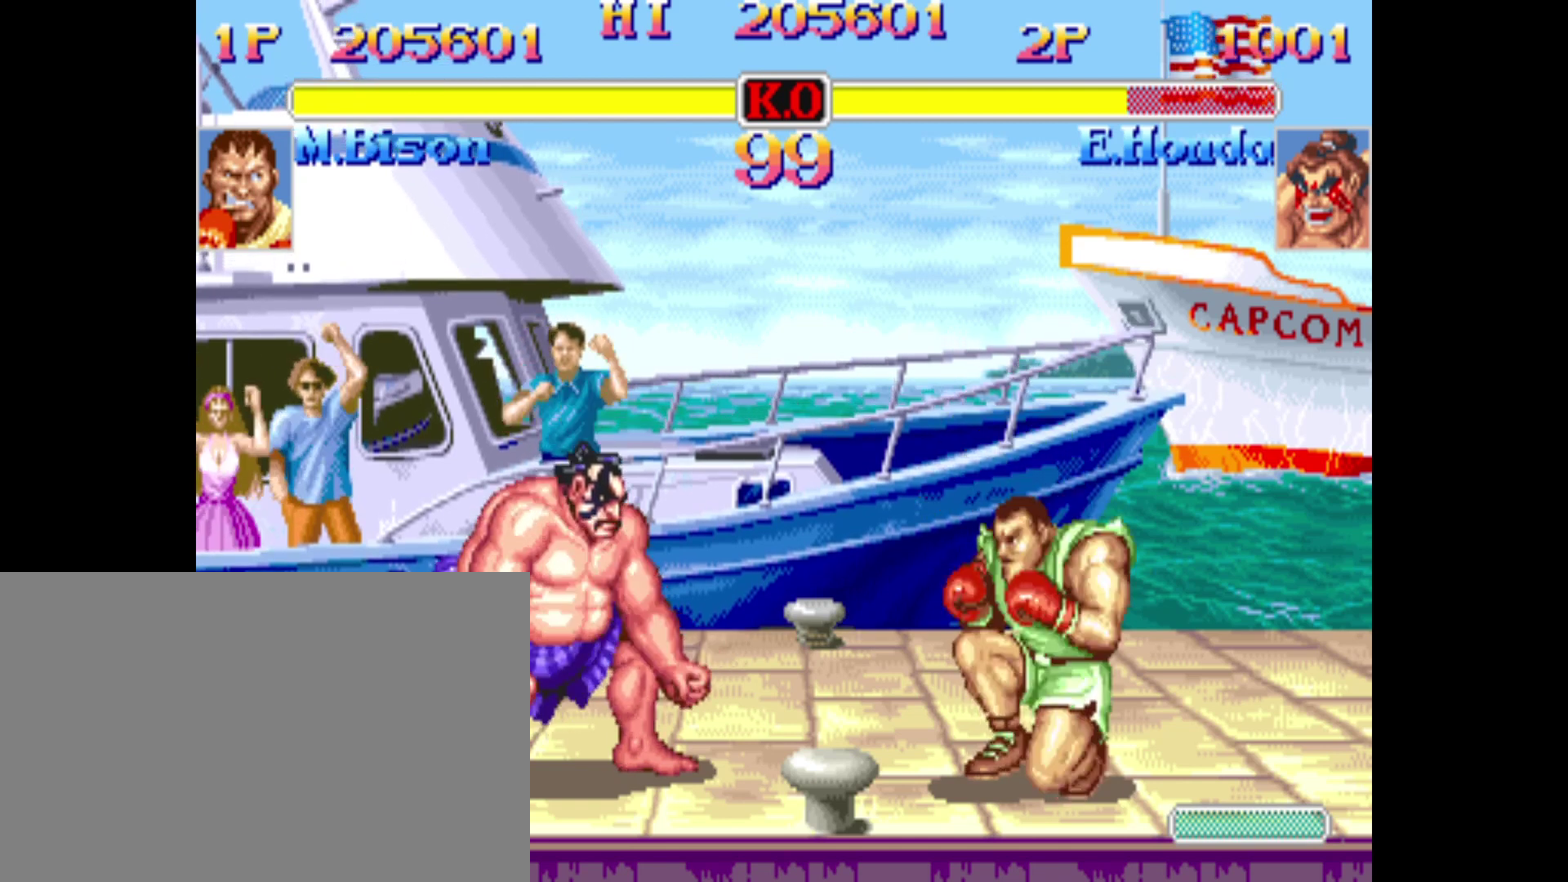
{"dt_ms": 600, "buttons": ["CROSS", "CIRCLE", "DPAD_DOWN", "DPAD_RIGHT"], "events": [[240, "DPAD_RIGHT", "down"], [520, "CROSS", "down"], [600, "CIRCLE", "down"]]}
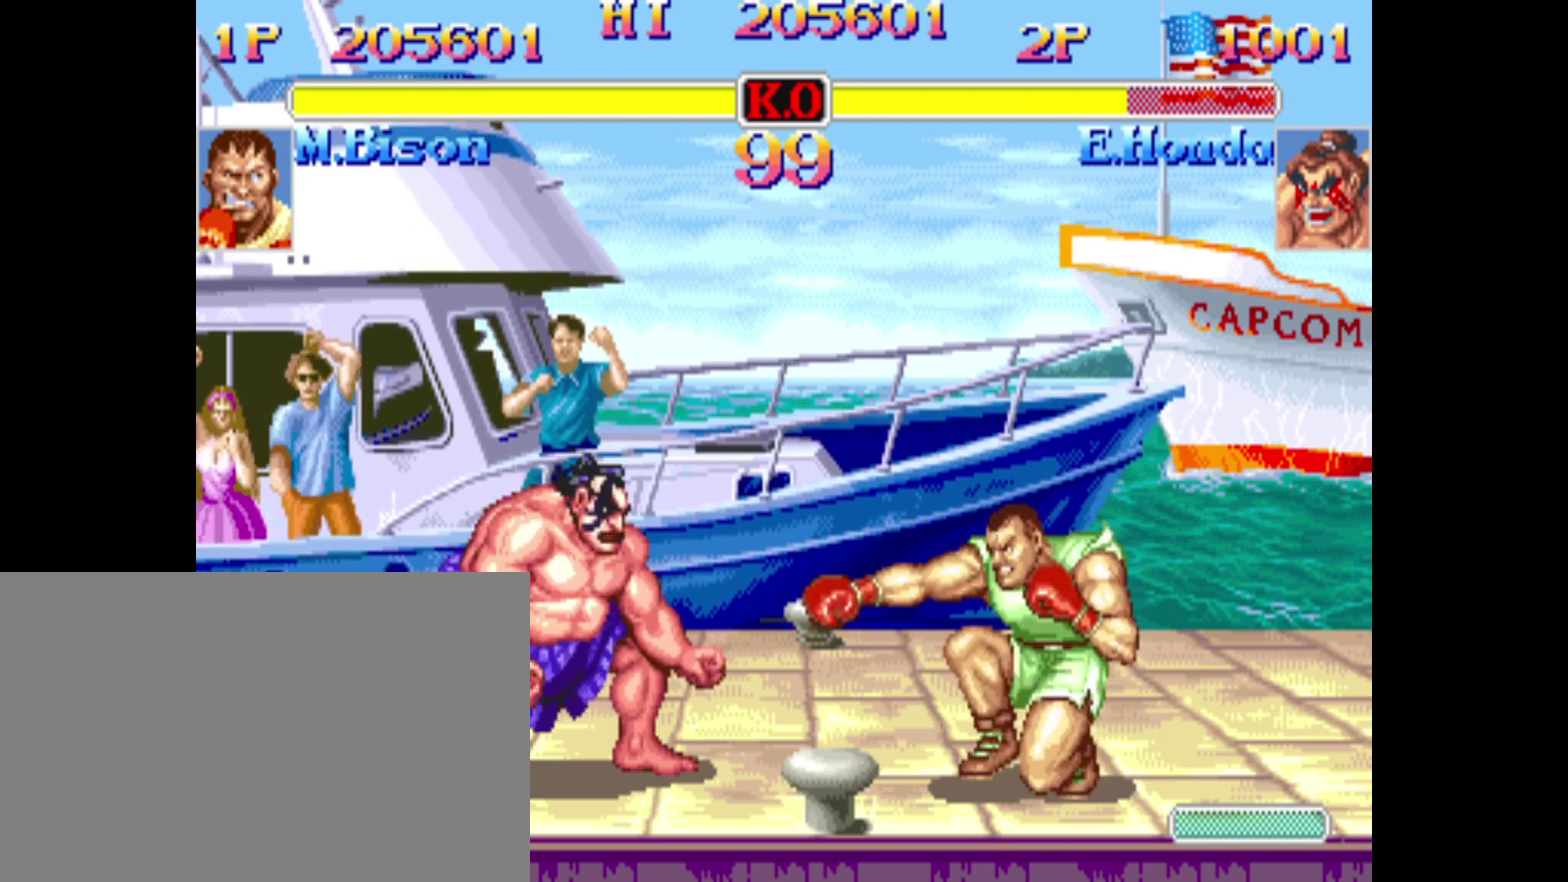
{"dt_ms": 400, "buttons": ["DPAD_DOWN", "DPAD_RIGHT"], "events": [[40, "CROSS", "up"], [80, "CIRCLE", "up"]]}
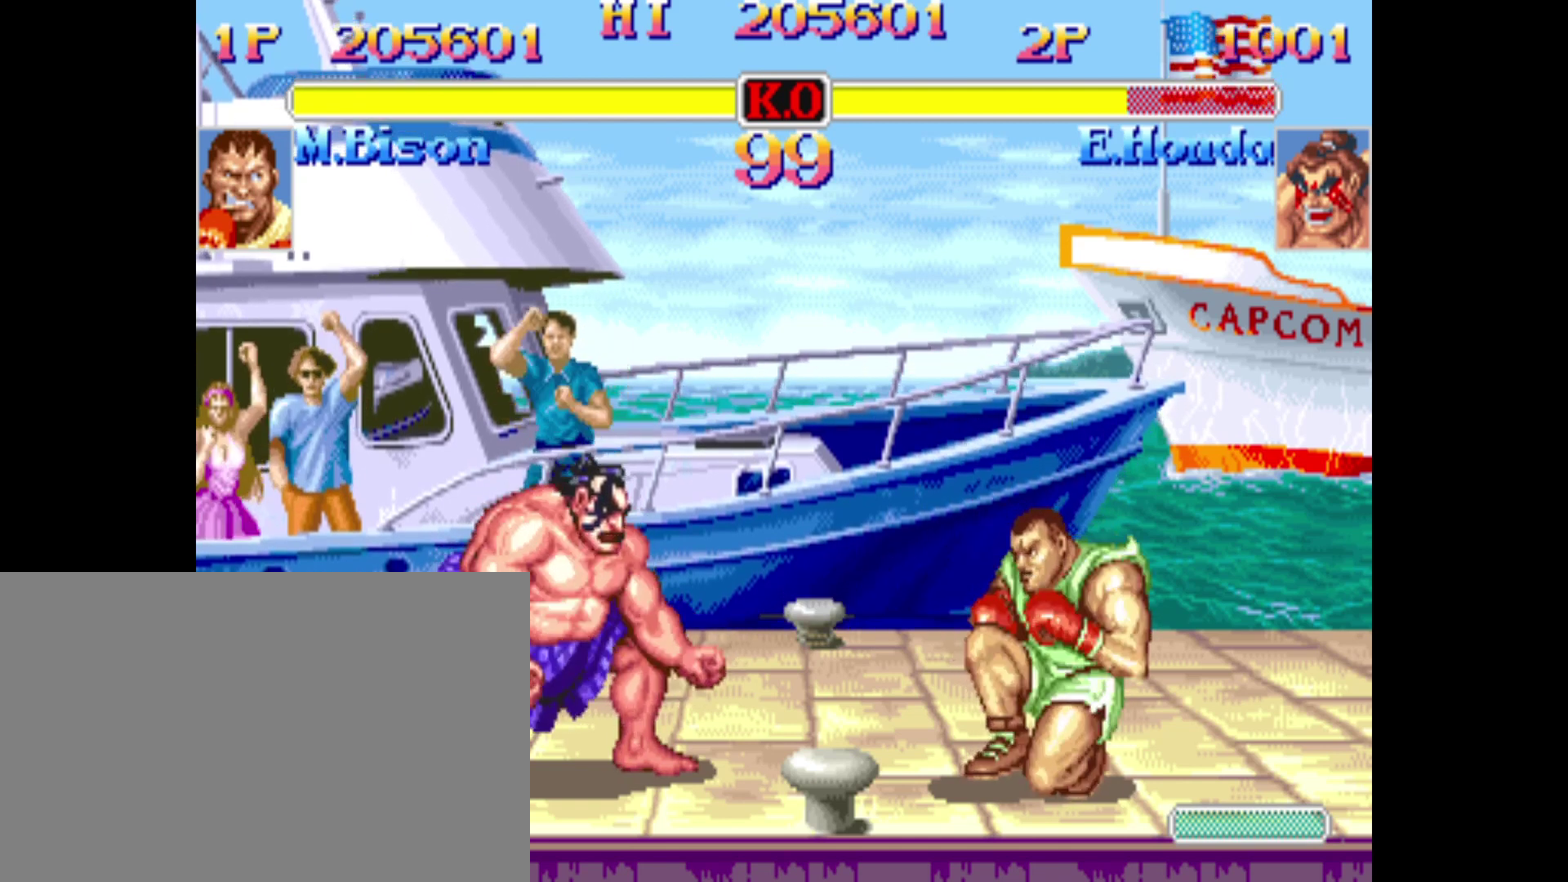
{"dt_ms": 800, "buttons": ["DPAD_DOWN", "DPAD_RIGHT"], "events": [[80, "CROSS", "down"], [120, "CIRCLE", "down"], [160, "CROSS", "up"], [240, "CIRCLE", "up"], [560, "CROSS", "down"], [600, "CIRCLE", "down"], [640, "CROSS", "up"], [720, "CIRCLE", "up"]]}
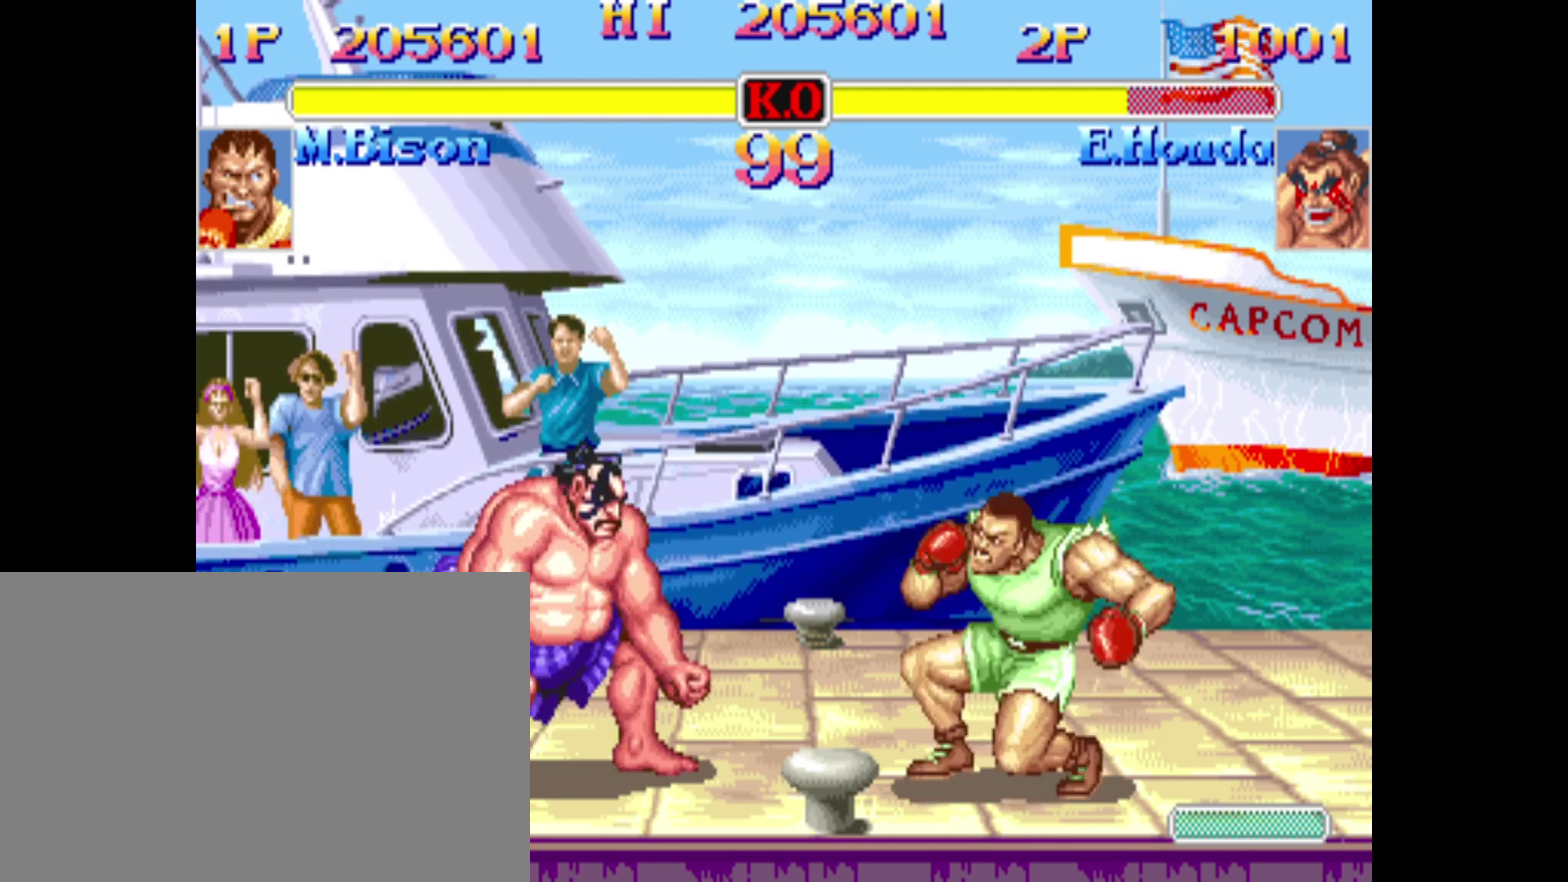
{"dt_ms": 320, "buttons": ["CROSS", "CIRCLE", "DPAD_DOWN", "DPAD_RIGHT"], "events": [[280, "CROSS", "down"], [320, "CIRCLE", "down"]]}
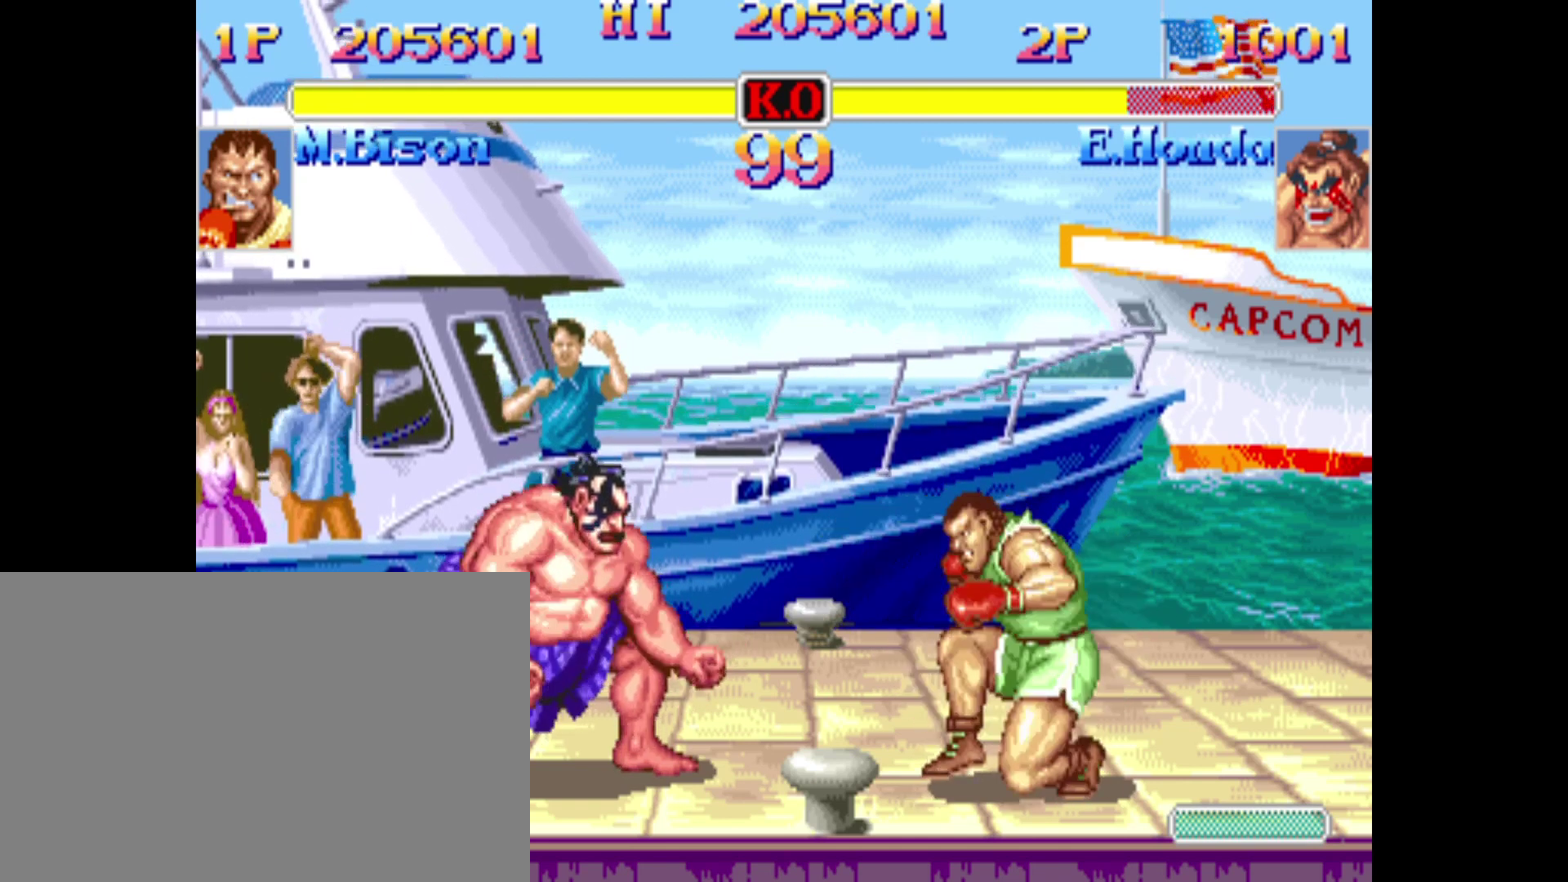
{"dt_ms": 600, "buttons": ["DPAD_DOWN", "DPAD_RIGHT"], "events": [[40, "CROSS", "up"], [120, "CIRCLE", "up"]]}
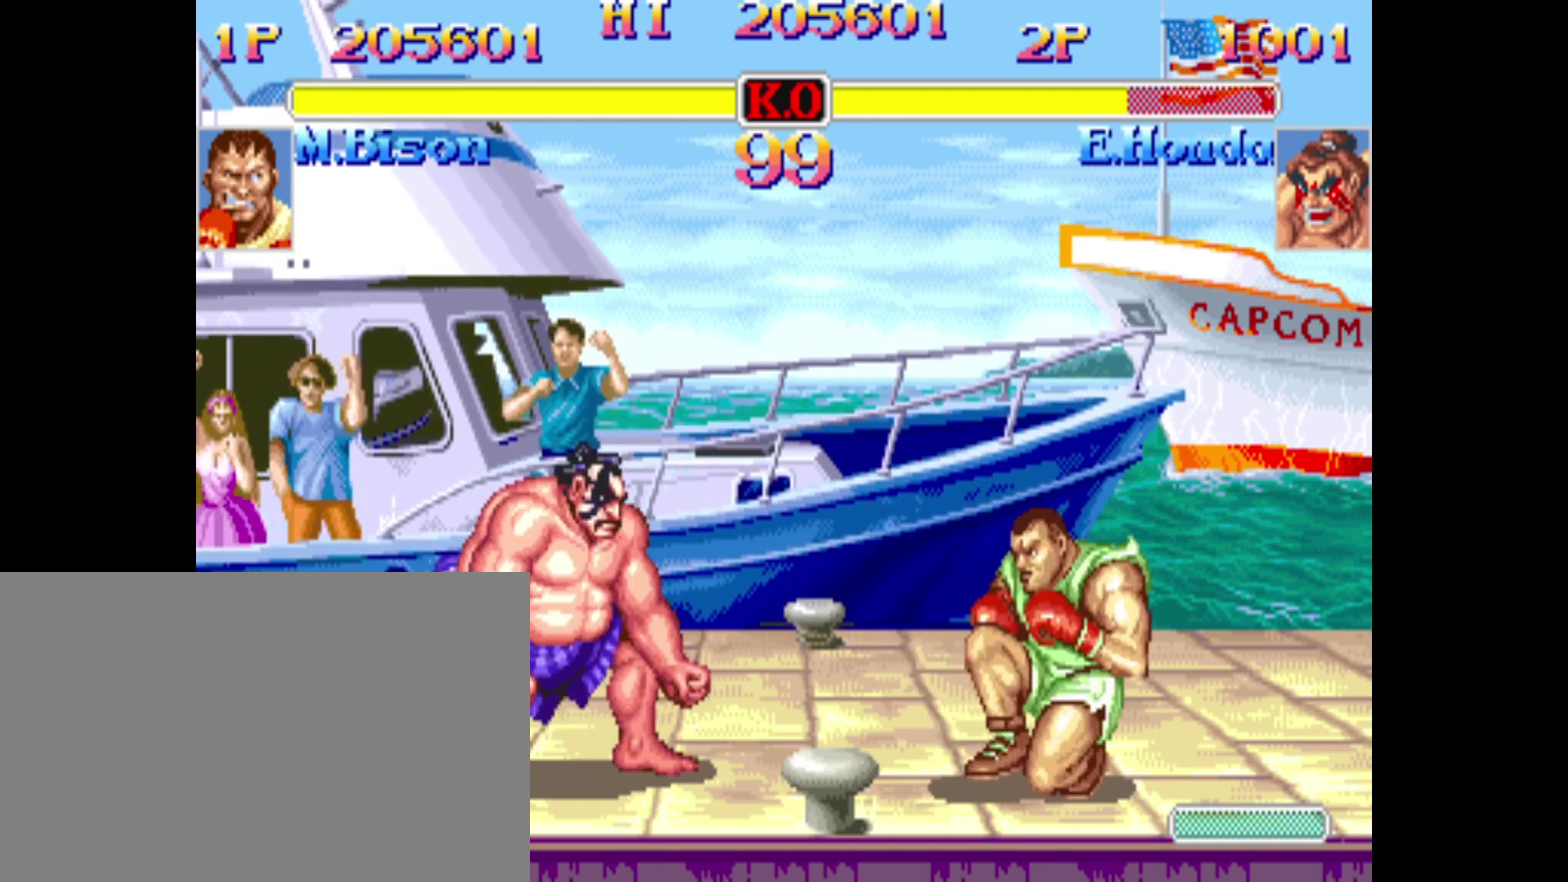
{"dt_ms": 400, "buttons": ["DPAD_DOWN", "DPAD_RIGHT"], "events": [[200, "CROSS", "down"], [280, "CIRCLE", "down"], [320, "CROSS", "up"], [400, "CIRCLE", "up"]]}
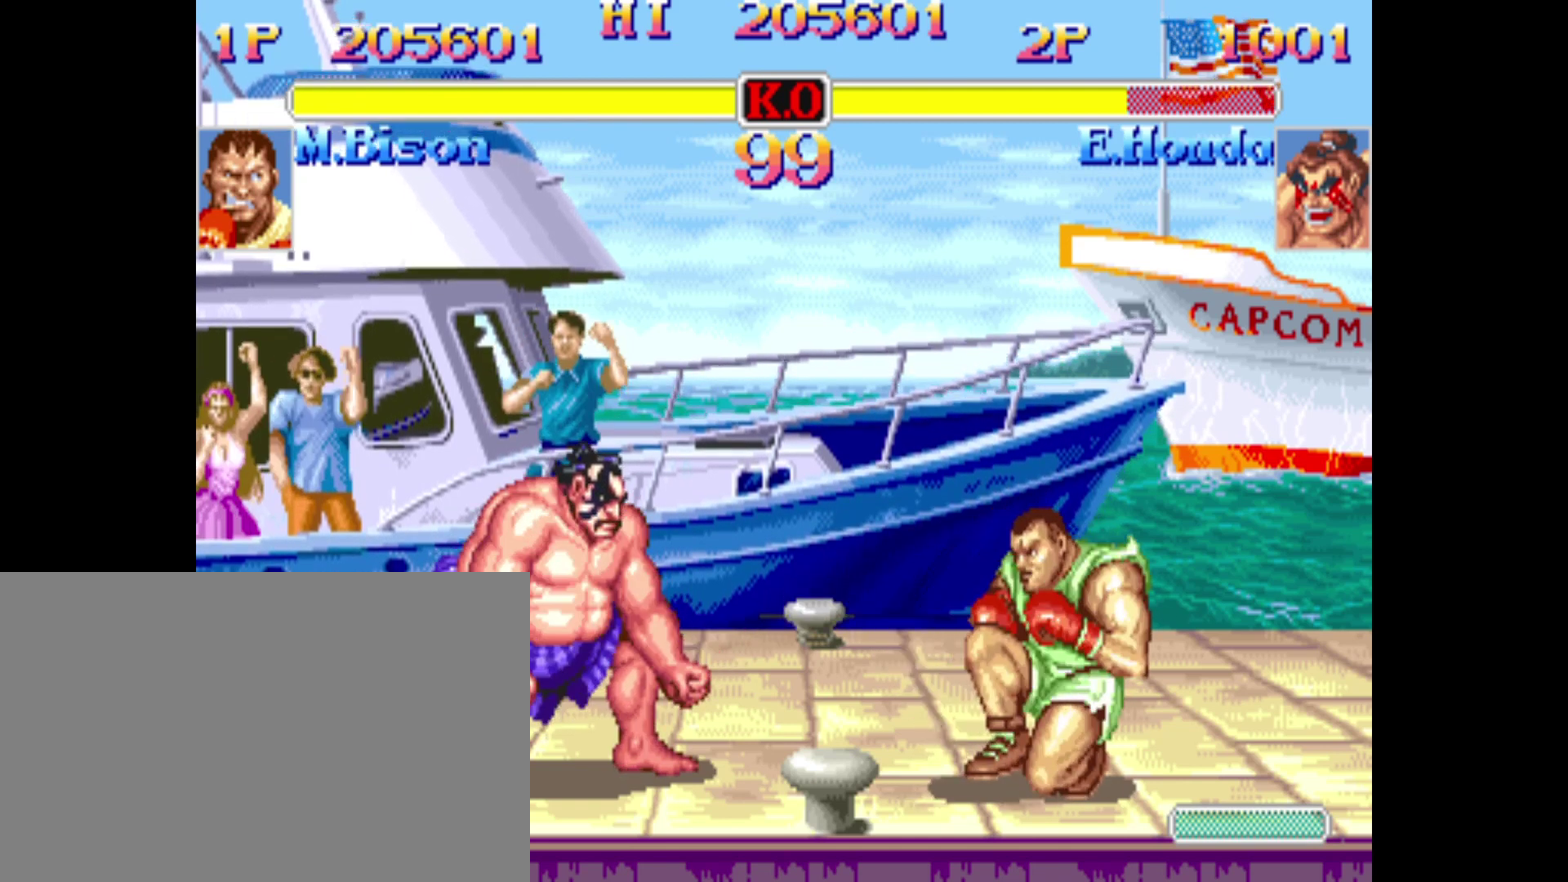
{"dt_ms": 600, "buttons": ["DPAD_DOWN", "DPAD_RIGHT"], "events": []}
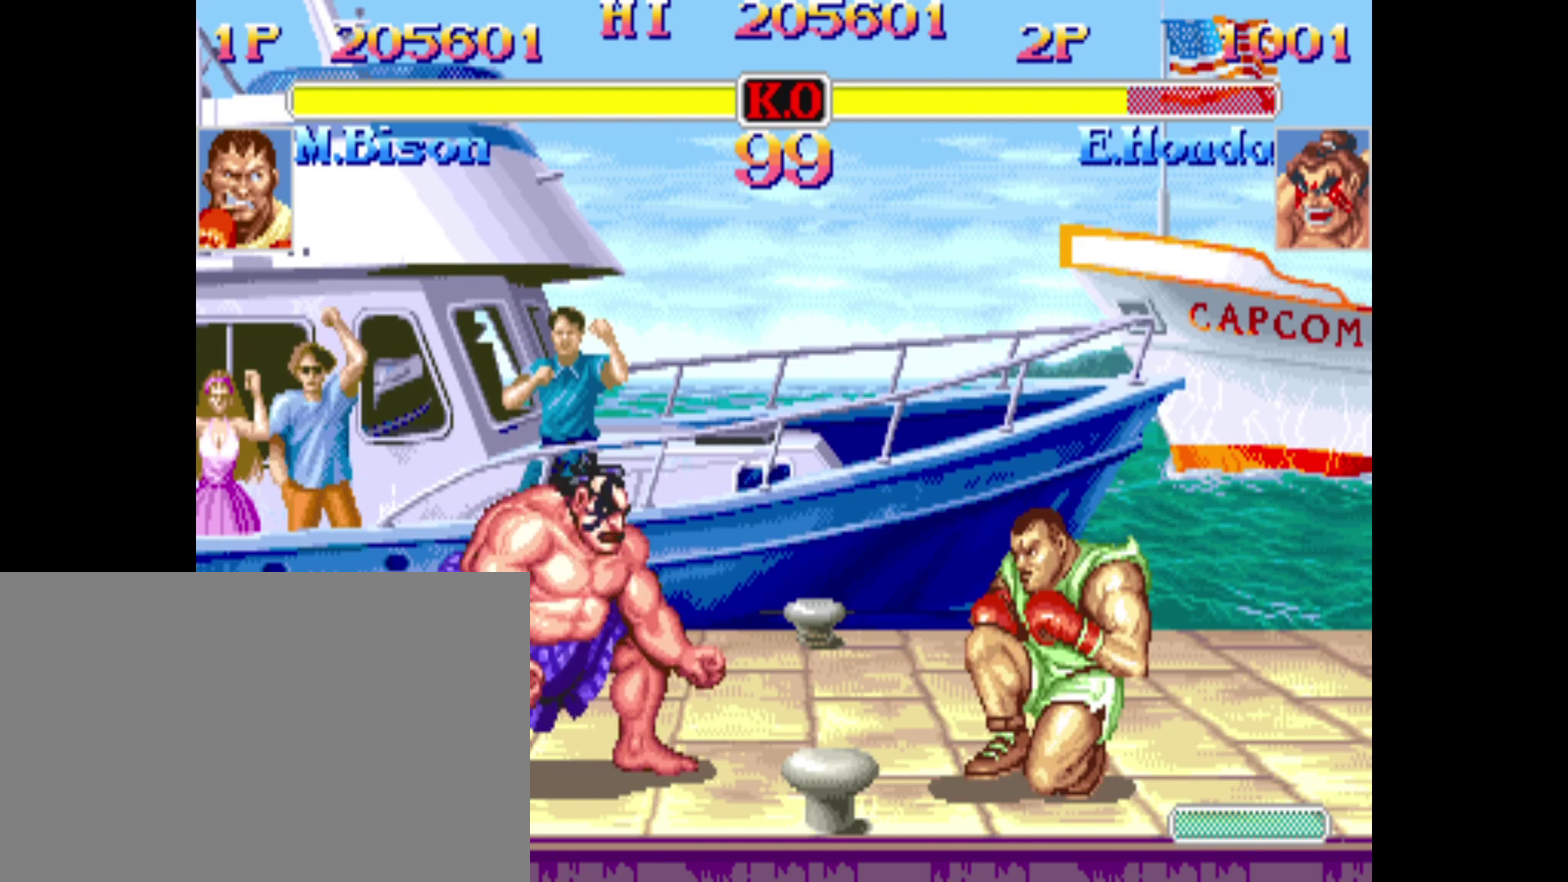
{"dt_ms": 400, "buttons": ["DPAD_DOWN", "DPAD_RIGHT"], "events": []}
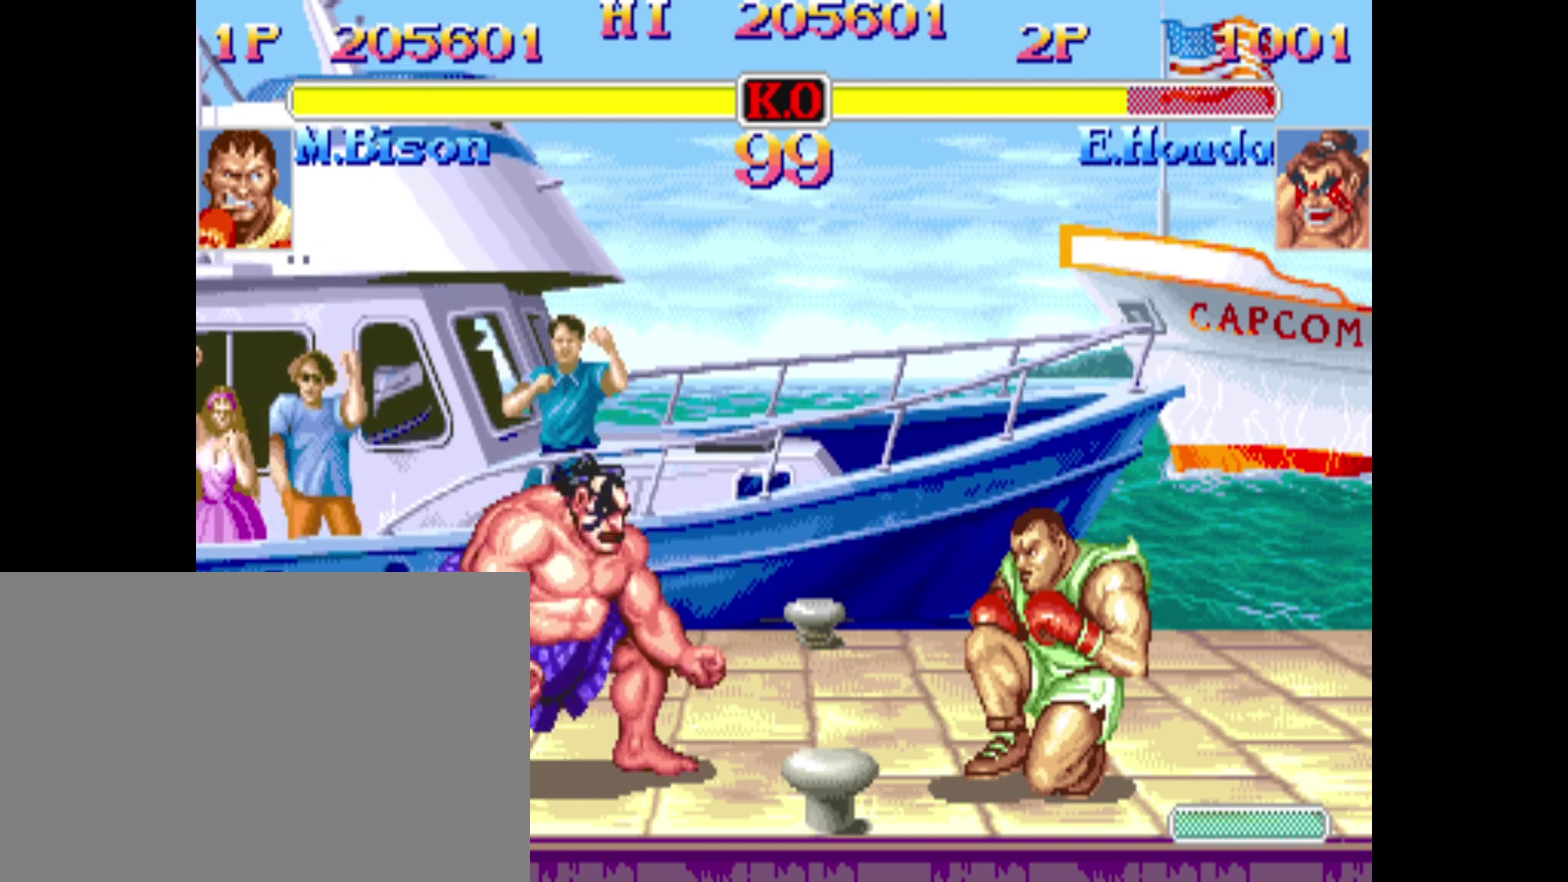
{"dt_ms": 400, "buttons": ["DPAD_DOWN", "DPAD_RIGHT"], "events": []}